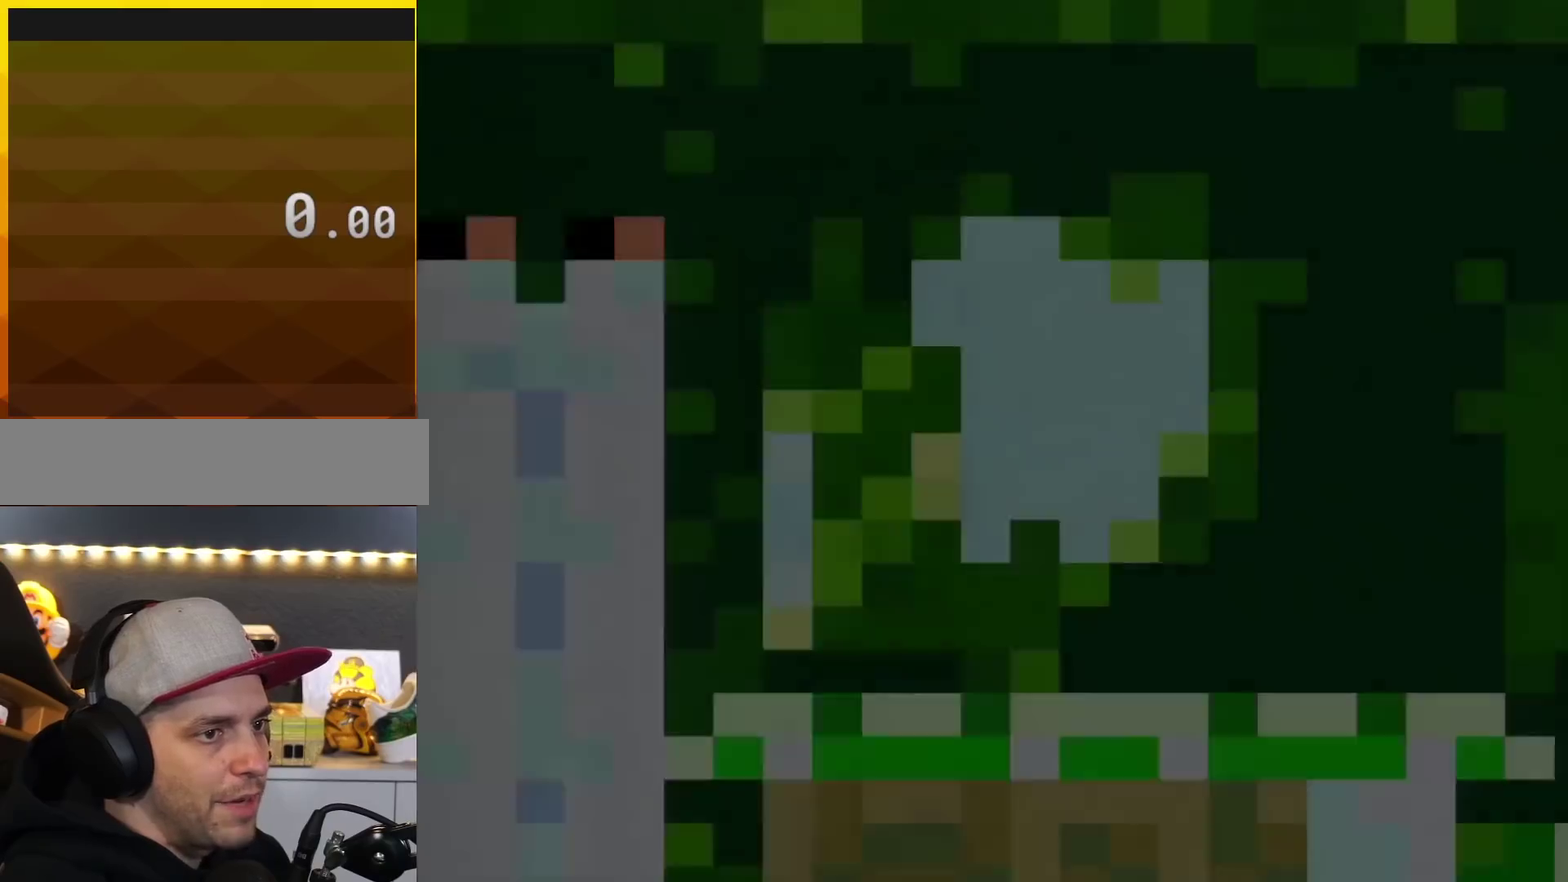
Gameplay with a controller (Nintendo layout); each line is a JSON object with the inputs held at the frame after it. "events" lists button and stick changes between this image and that frame as [ms after this image, input, new state], when the widget could be followed in between. Not read: L3 R3.
{"buttons": ["Y", "DPAD_RIGHT"], "events": []}
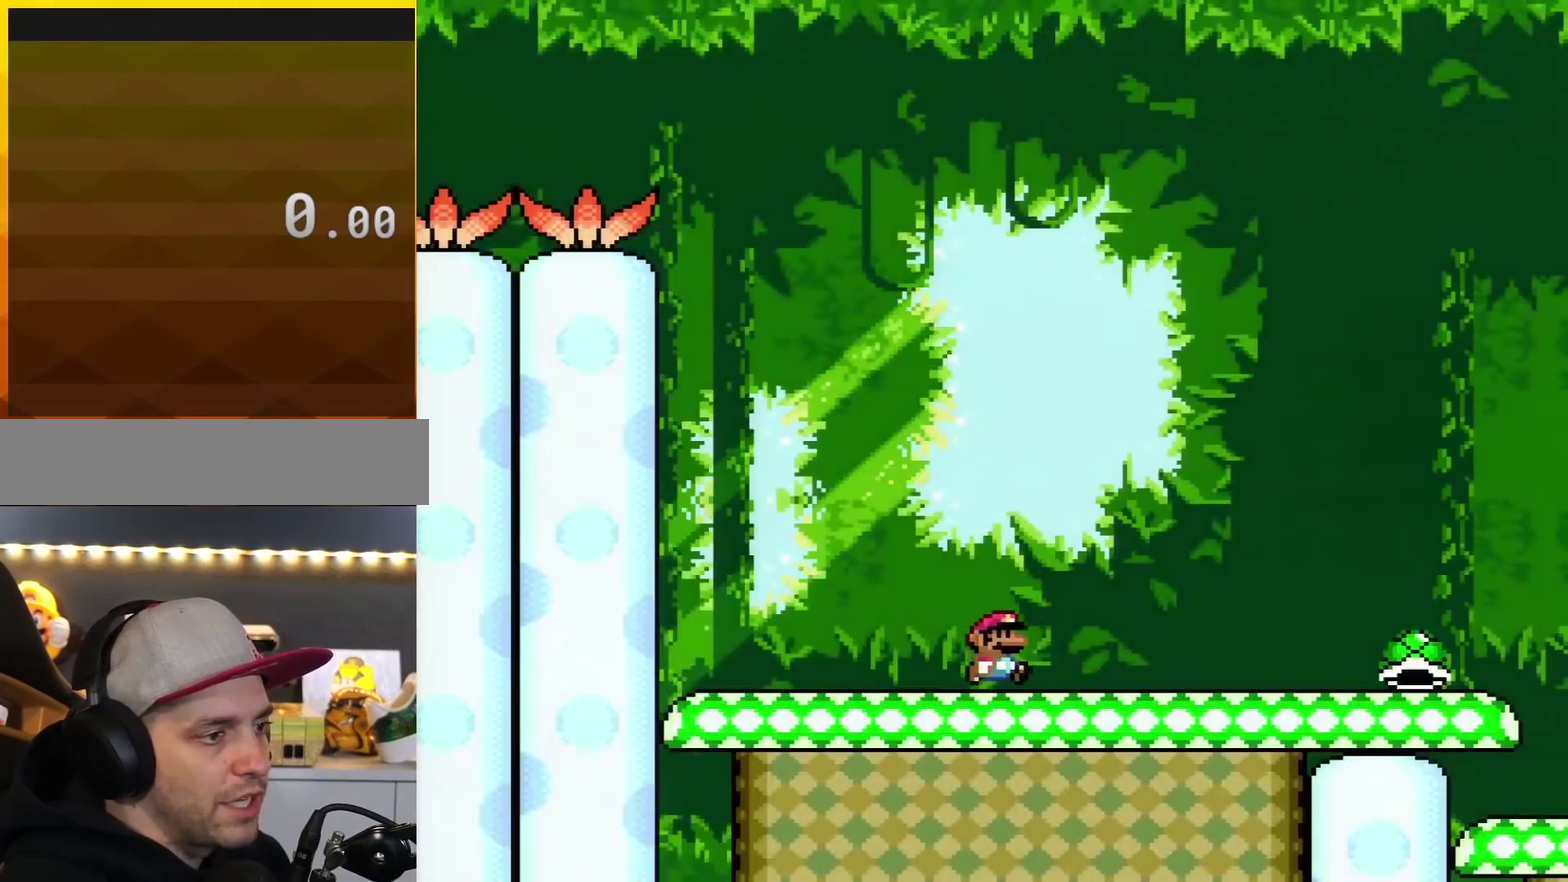
{"buttons": ["Y", "DPAD_RIGHT"], "events": []}
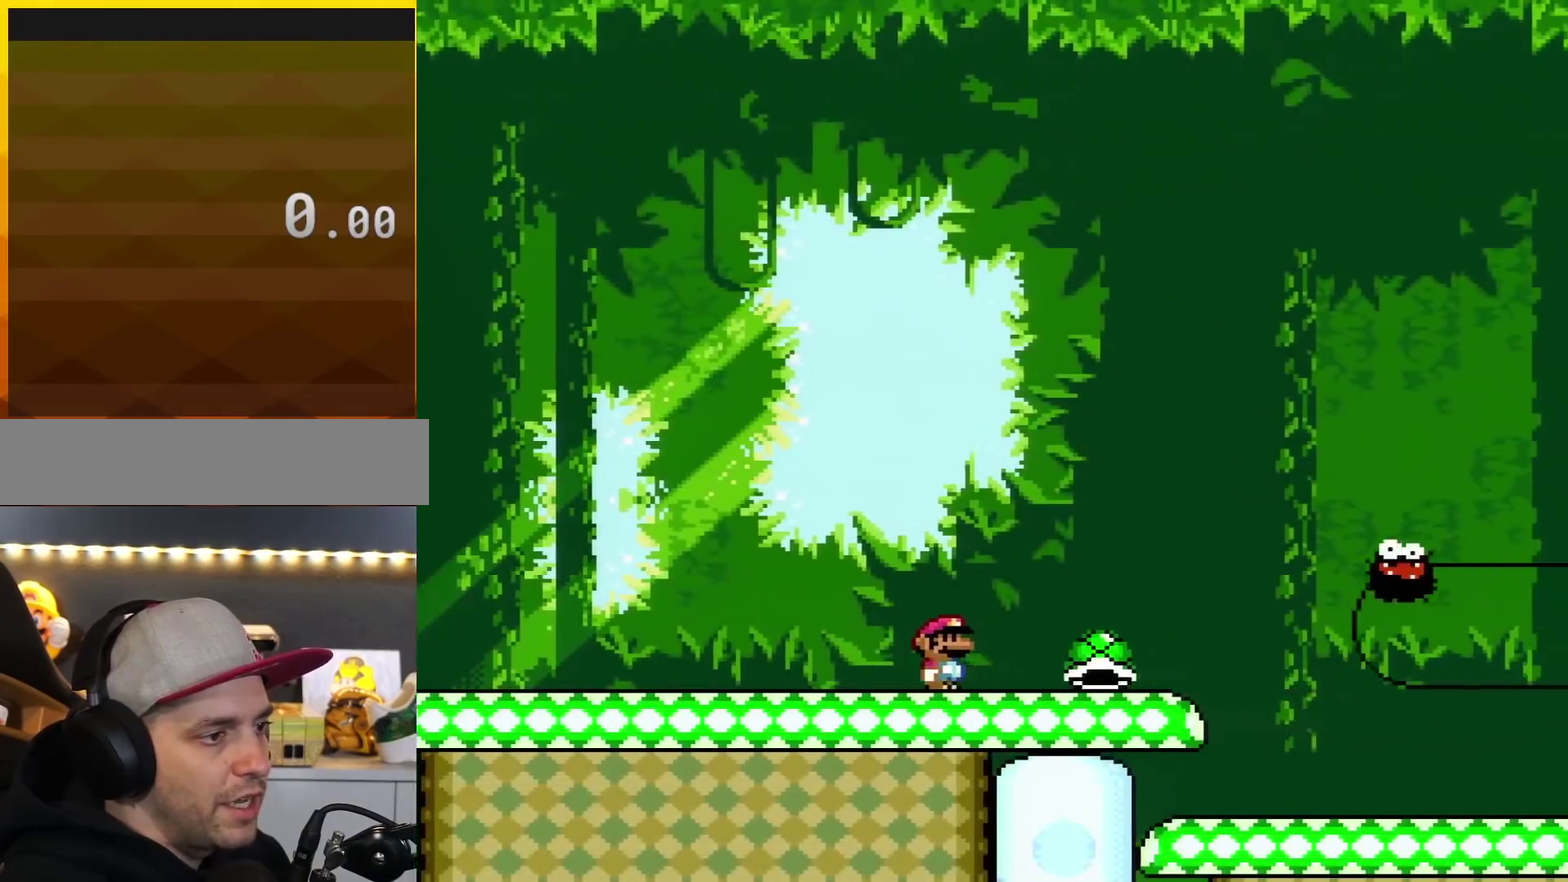
{"buttons": ["Y", "DPAD_LEFT"], "events": [[334, "DPAD_RIGHT", "up"], [400, "DPAD_LEFT", "down"]]}
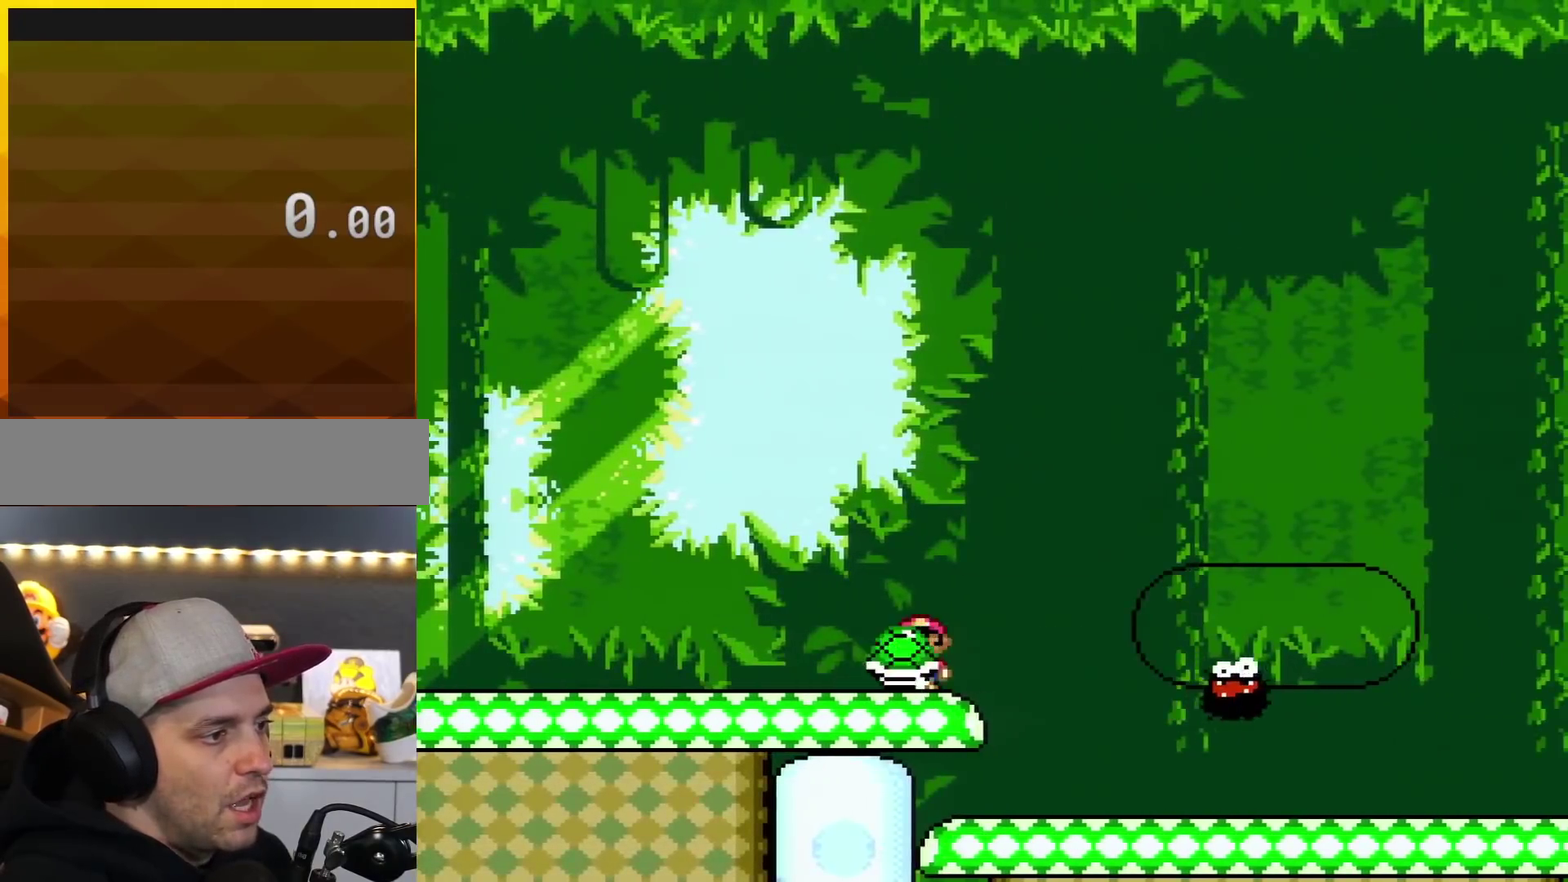
{"buttons": ["DPAD_UP"], "events": [[50, "DPAD_LEFT", "up"], [116, "DPAD_RIGHT", "down"], [183, "DPAD_RIGHT", "up"], [267, "DPAD_UP", "down"], [467, "Y", "up"]]}
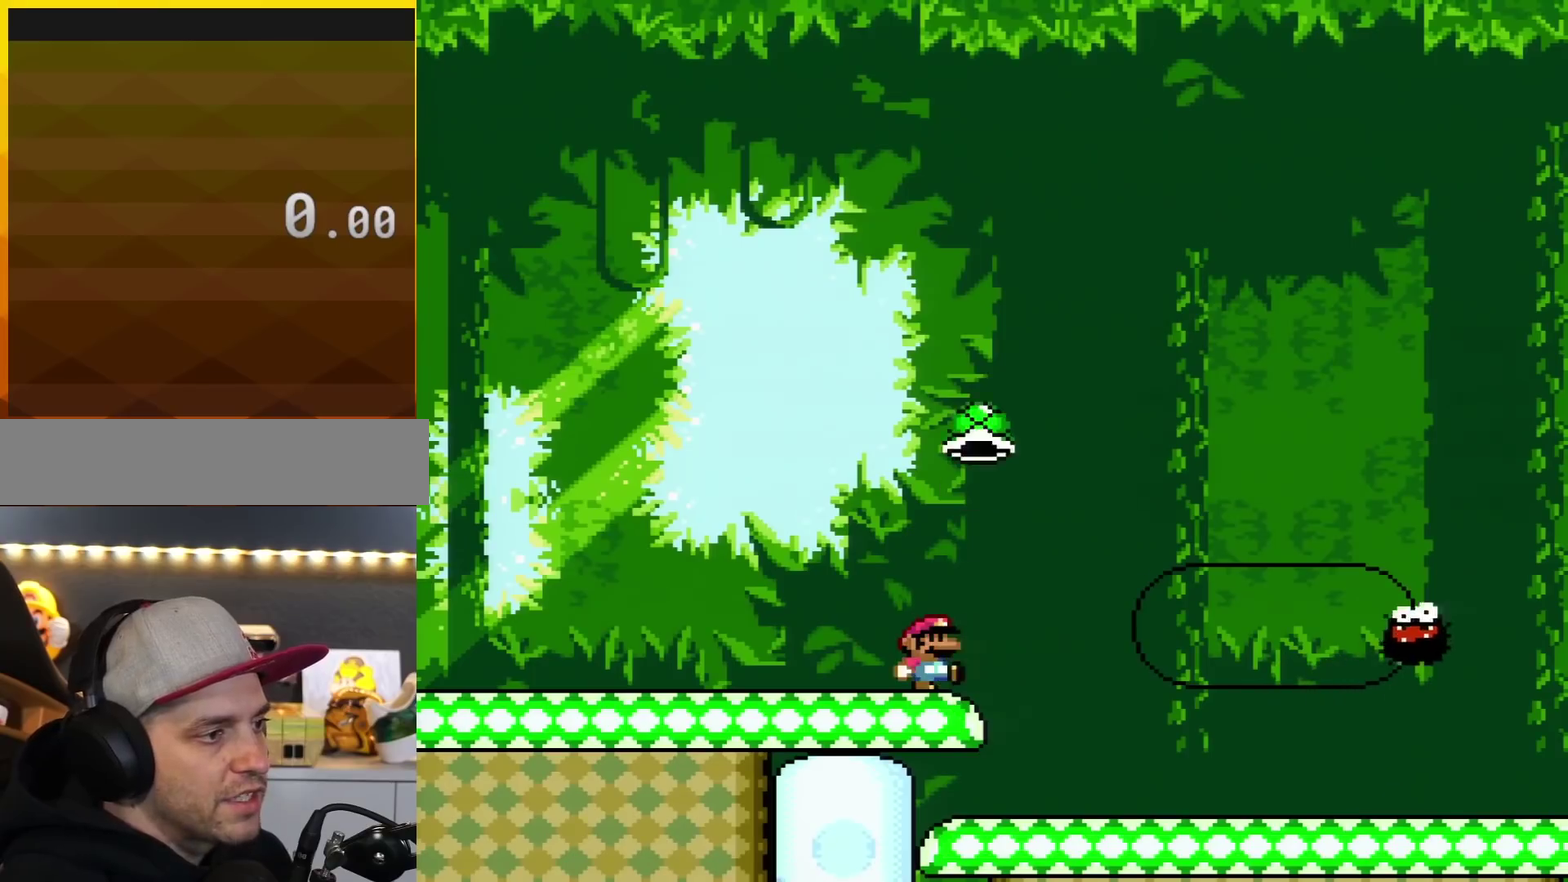
{"buttons": ["X"], "events": [[17, "DPAD_UP", "up"], [84, "X", "down"]]}
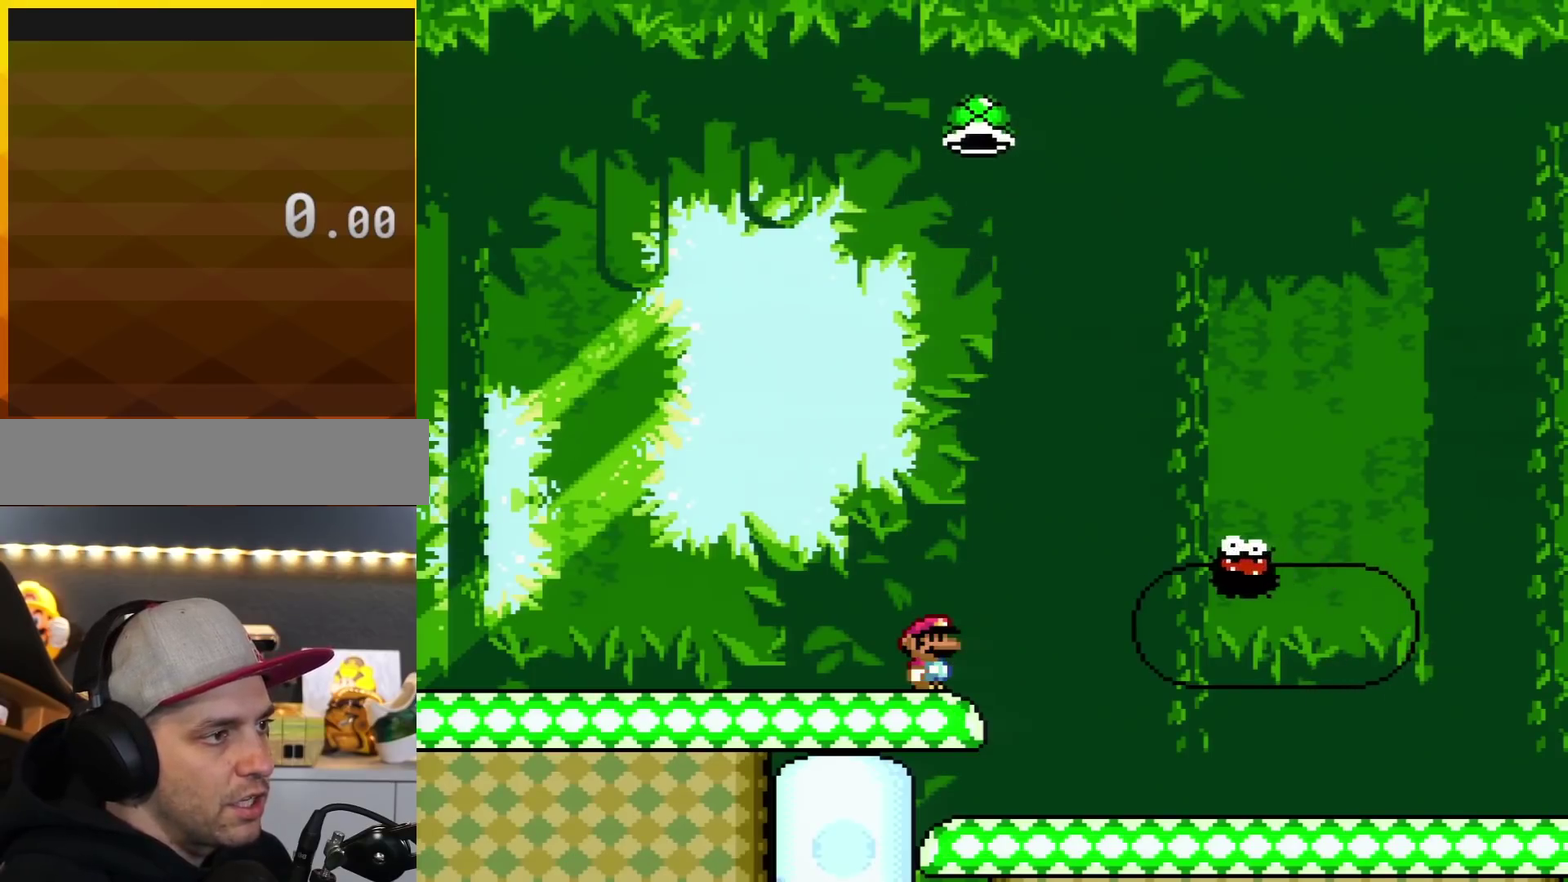
{"buttons": ["A", "X", "DPAD_RIGHT"], "events": [[300, "DPAD_RIGHT", "down"], [400, "A", "down"]]}
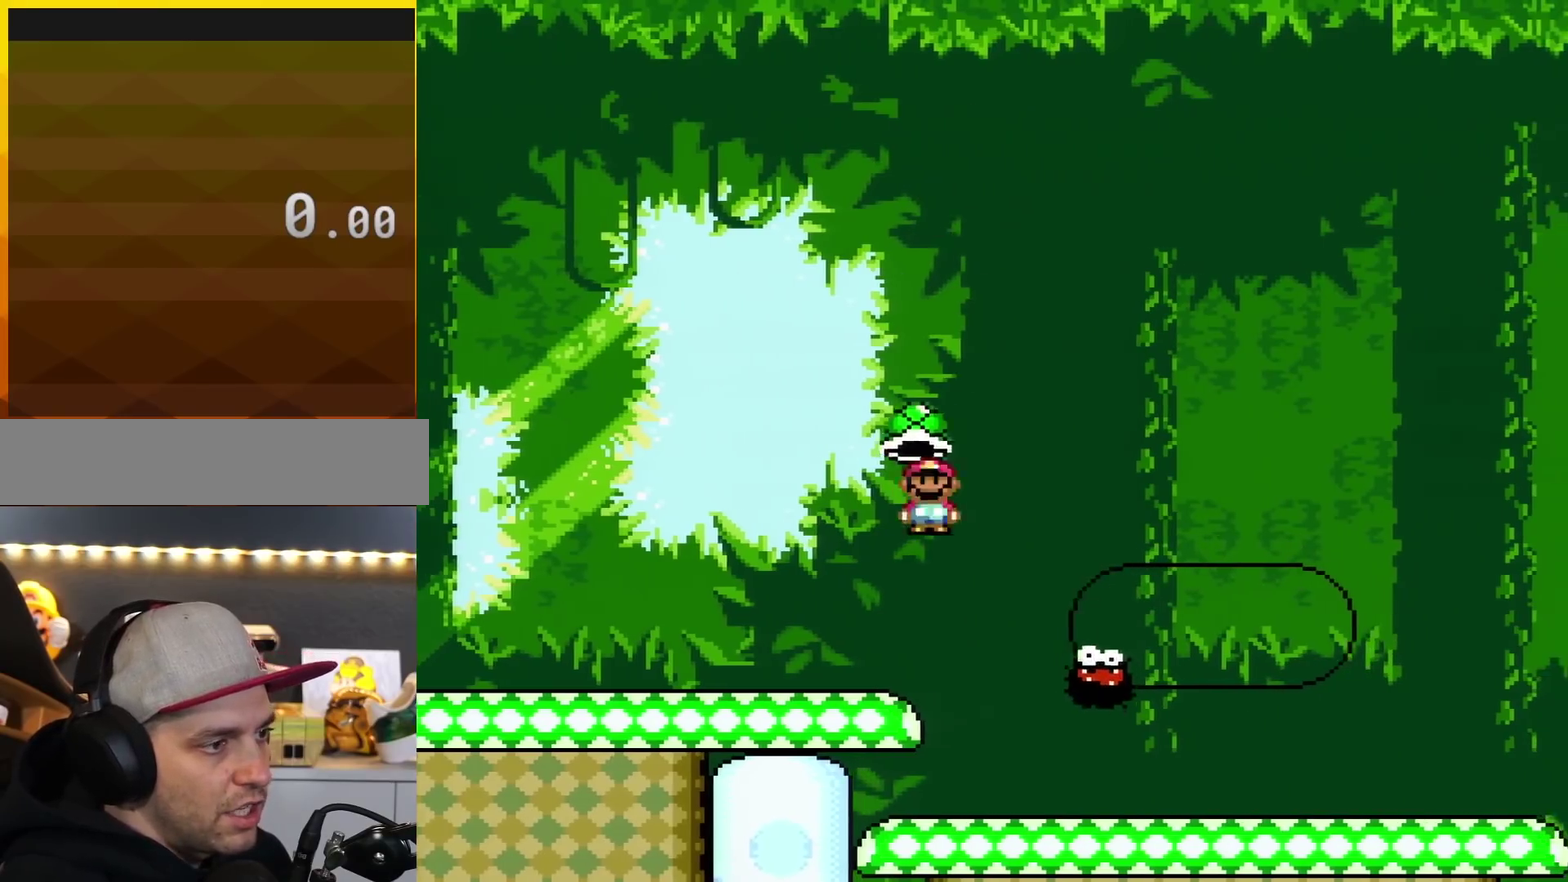
{"buttons": ["A", "X", "DPAD_RIGHT"], "events": []}
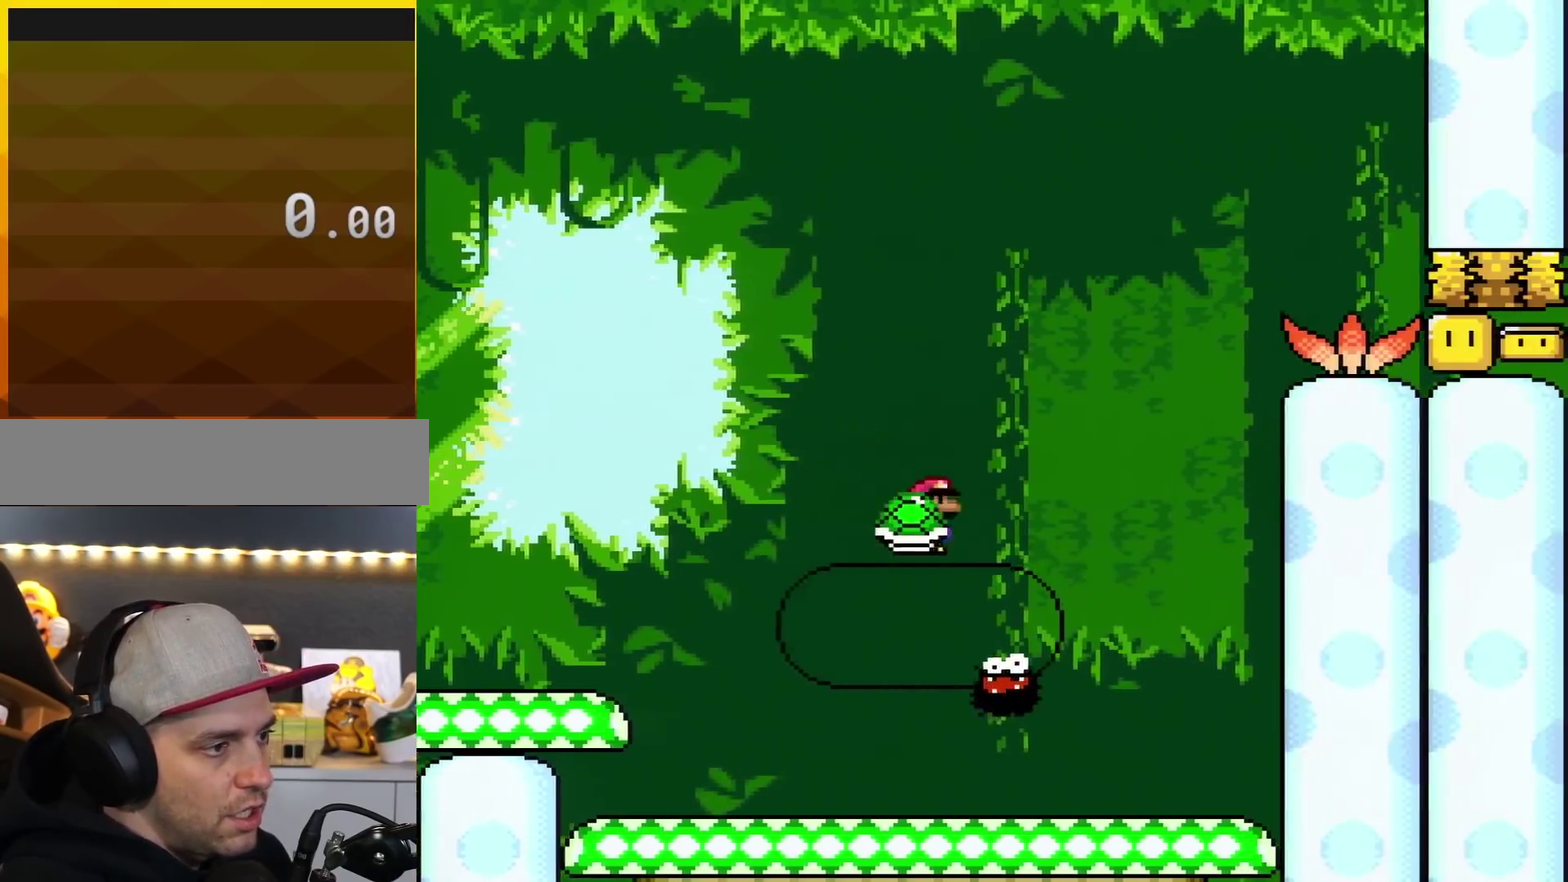
{"buttons": ["A", "X", "DPAD_RIGHT"], "events": []}
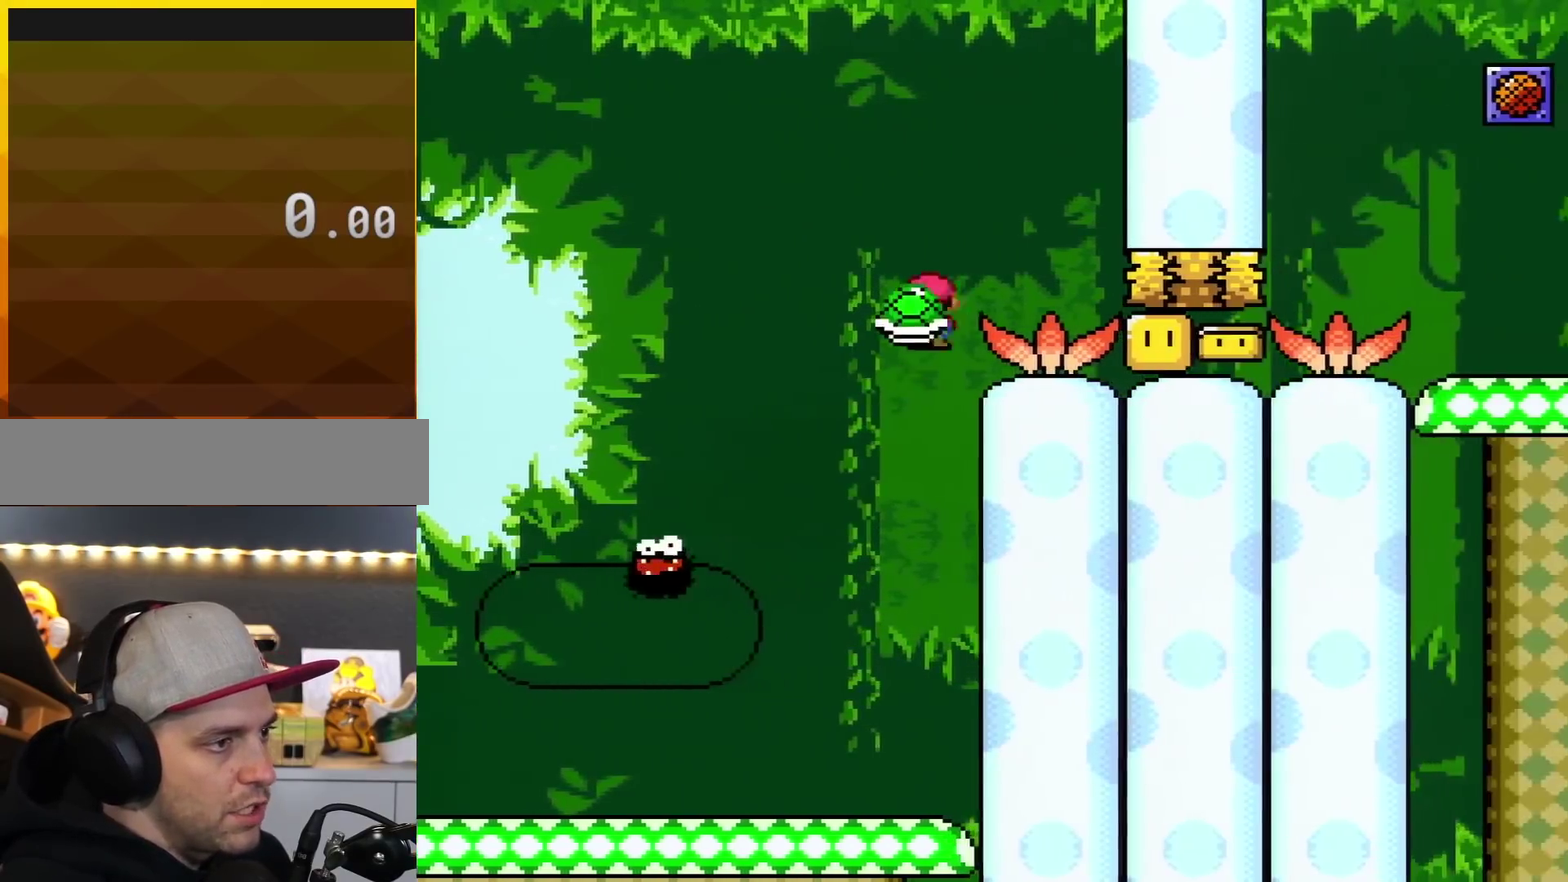
{"buttons": ["X", "DPAD_RIGHT"], "events": [[234, "A", "up"], [251, "DPAD_RIGHT", "up"], [317, "DPAD_LEFT", "down"], [484, "DPAD_LEFT", "up"], [501, "DPAD_RIGHT", "down"]]}
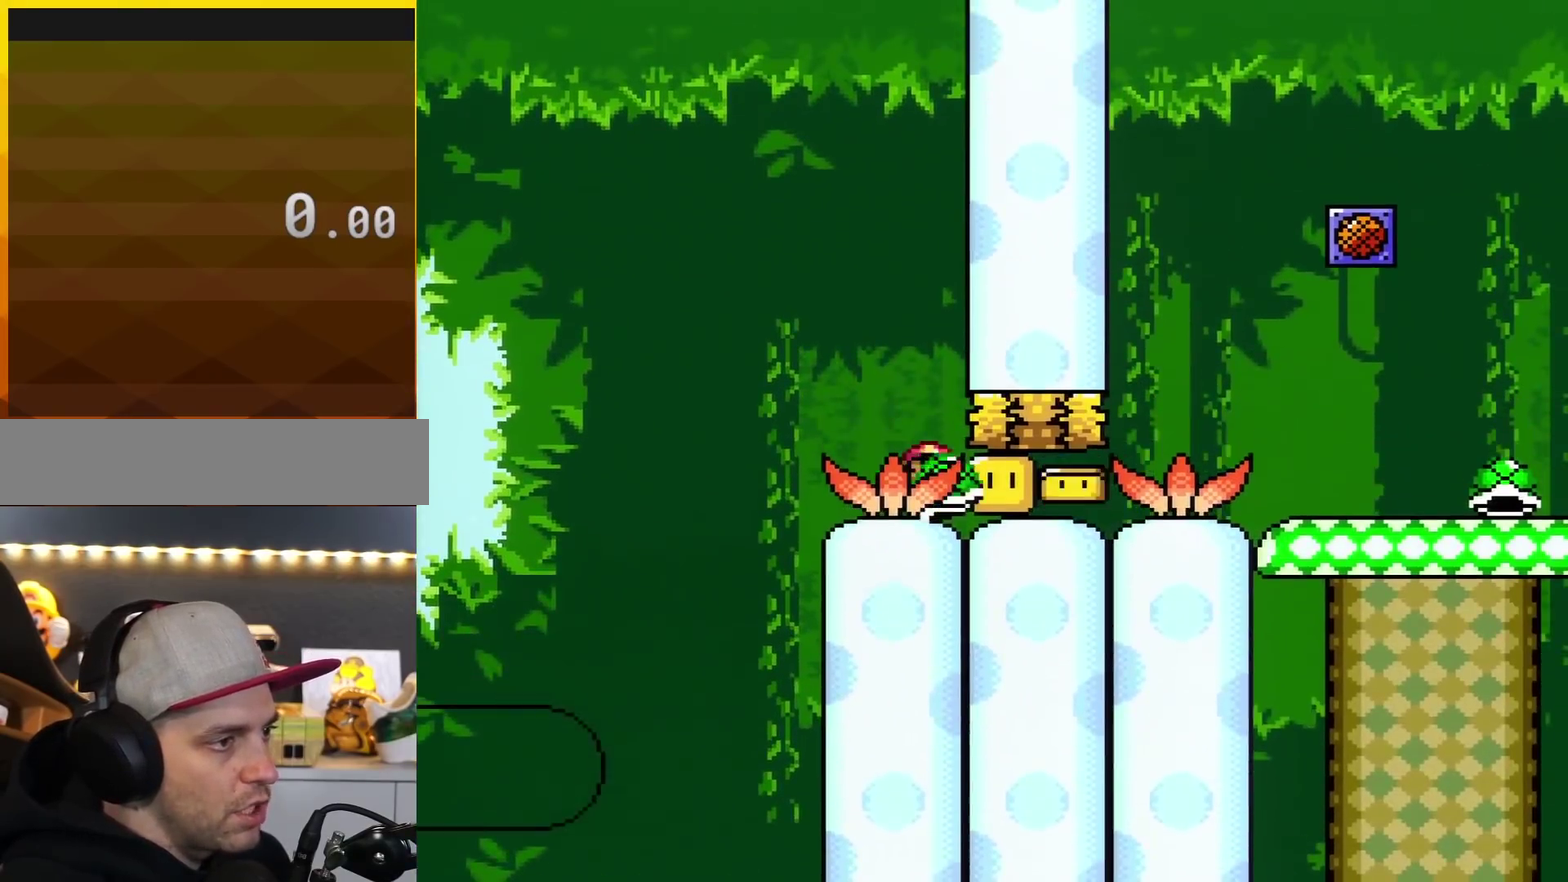
{"buttons": ["Y", "DPAD_RIGHT"], "events": [[133, "DPAD_RIGHT", "up"], [284, "X", "up"], [384, "DPAD_RIGHT", "down"], [417, "Y", "down"]]}
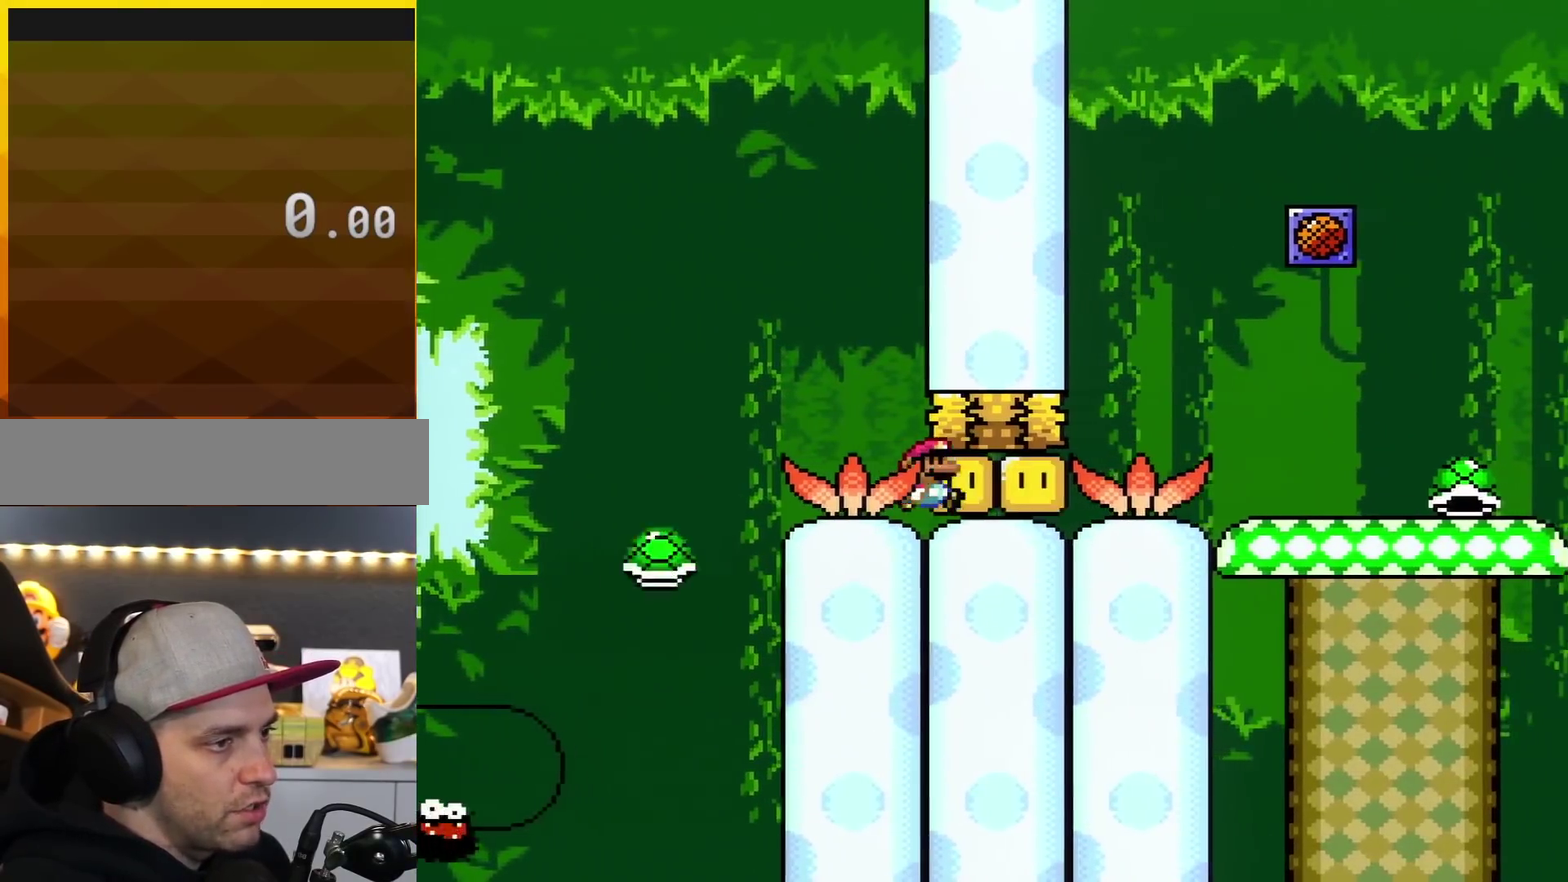
{"buttons": ["Y", "DPAD_RIGHT"], "events": []}
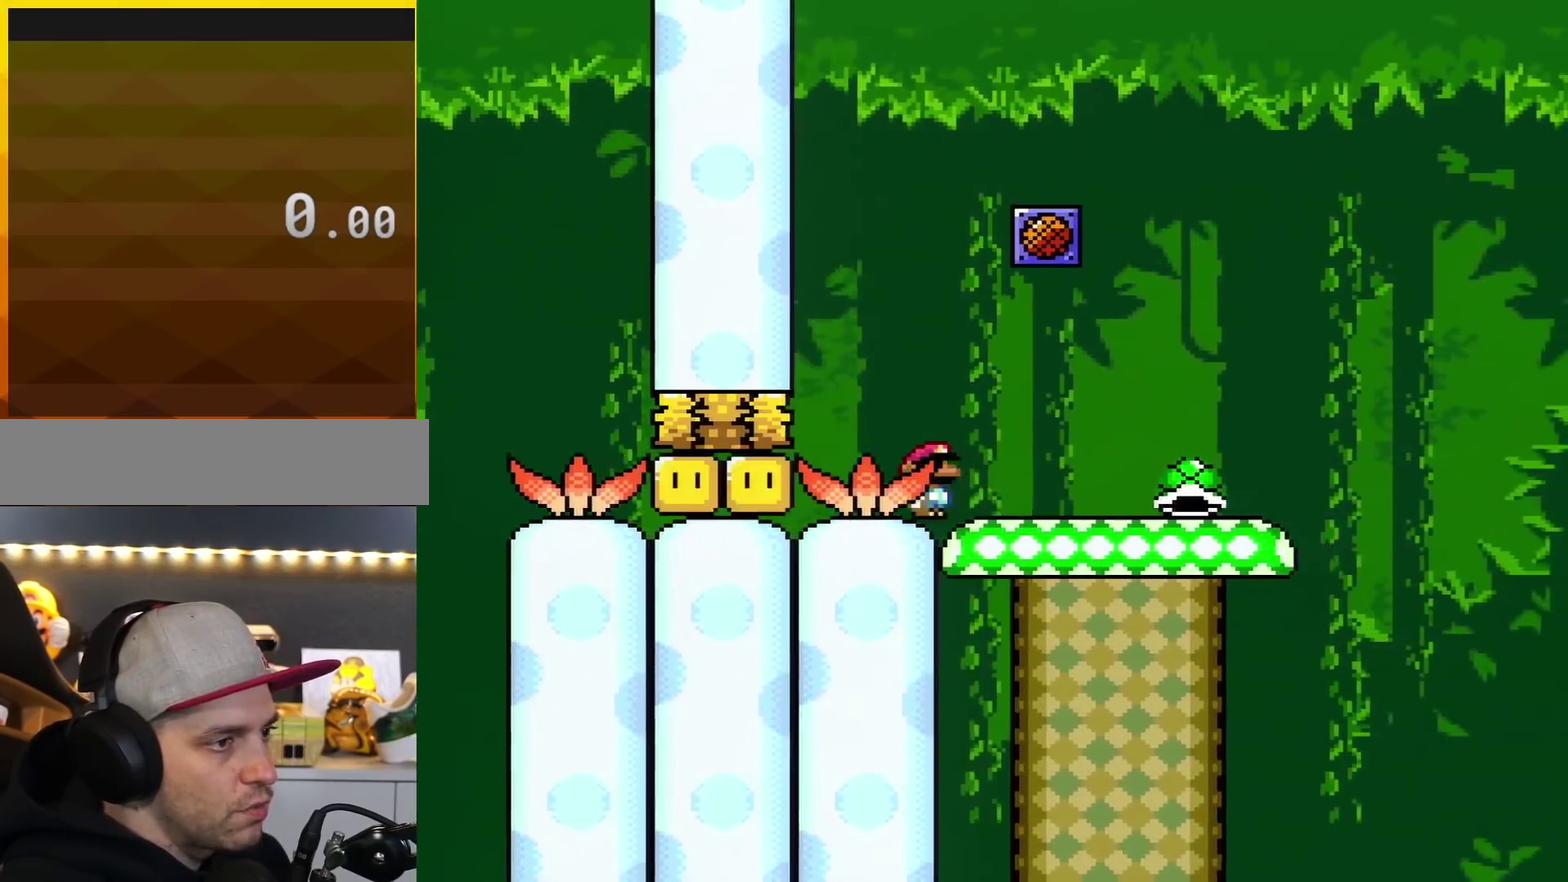
{"buttons": ["Y"], "events": [[484, "DPAD_RIGHT", "up"]]}
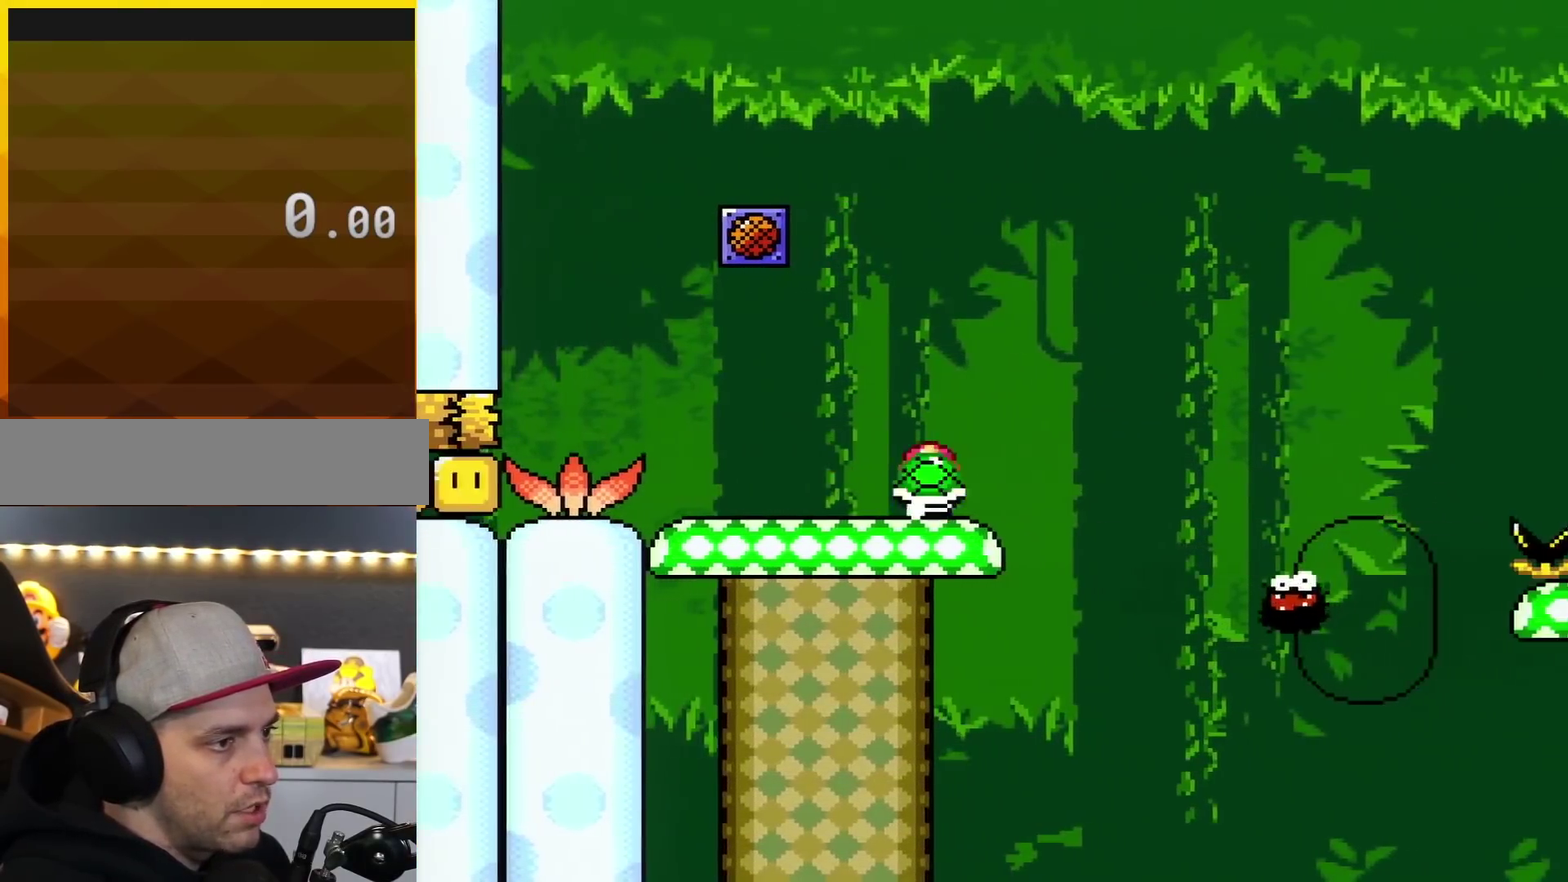
{"buttons": ["Y", "DPAD_UP"], "events": [[34, "DPAD_LEFT", "down"], [201, "DPAD_LEFT", "up"], [267, "DPAD_RIGHT", "down"], [351, "DPAD_RIGHT", "up"], [484, "DPAD_UP", "down"]]}
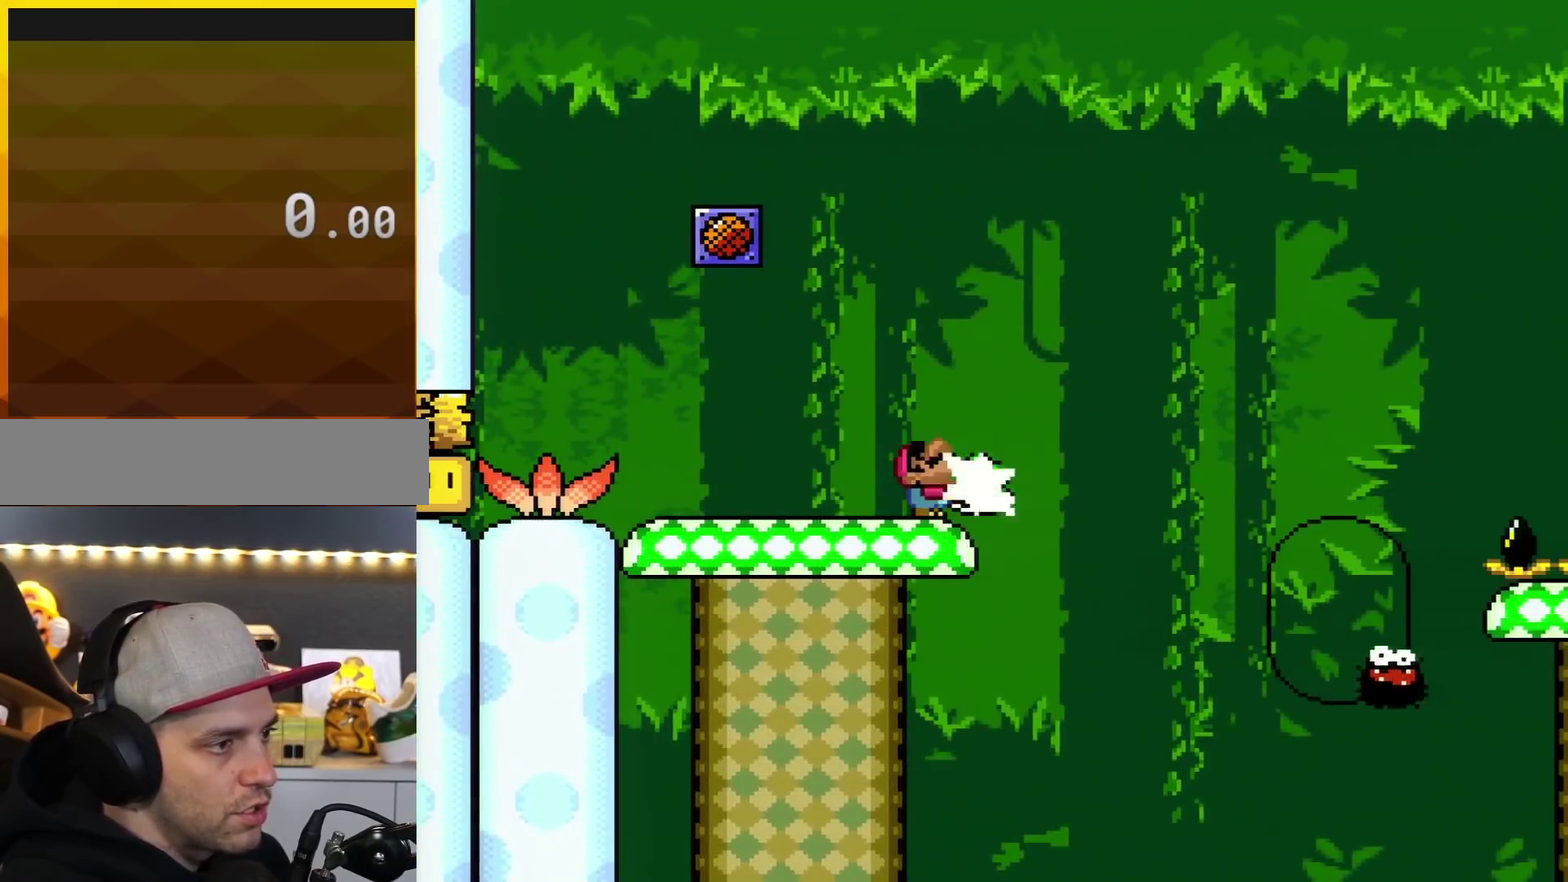
{"buttons": ["X"], "events": [[100, "Y", "up"], [267, "DPAD_UP", "up"], [267, "X", "down"]]}
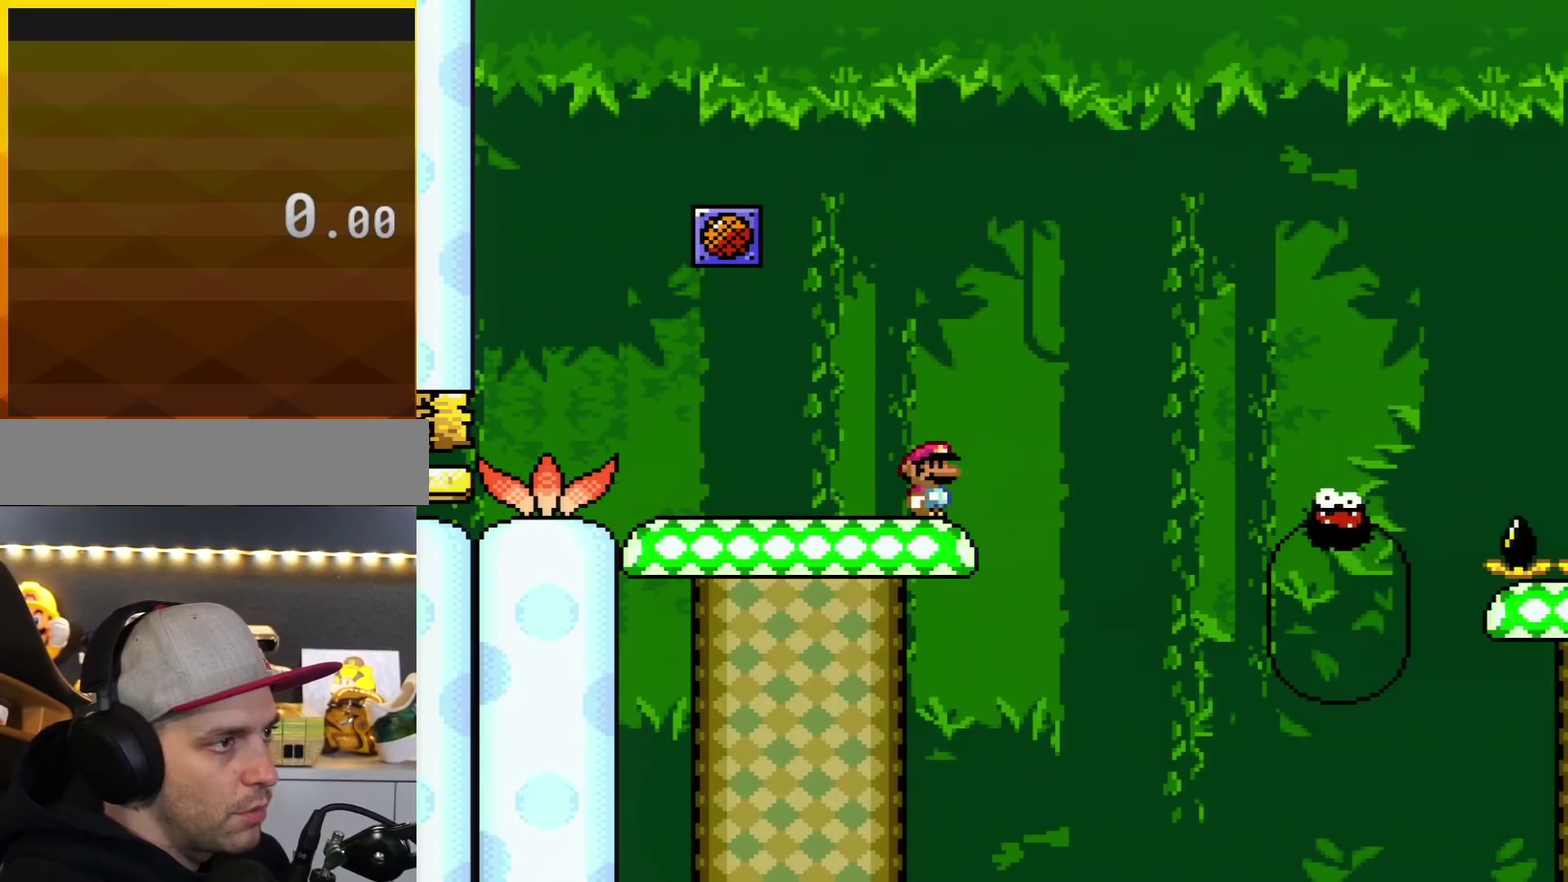
{"buttons": ["X"], "events": []}
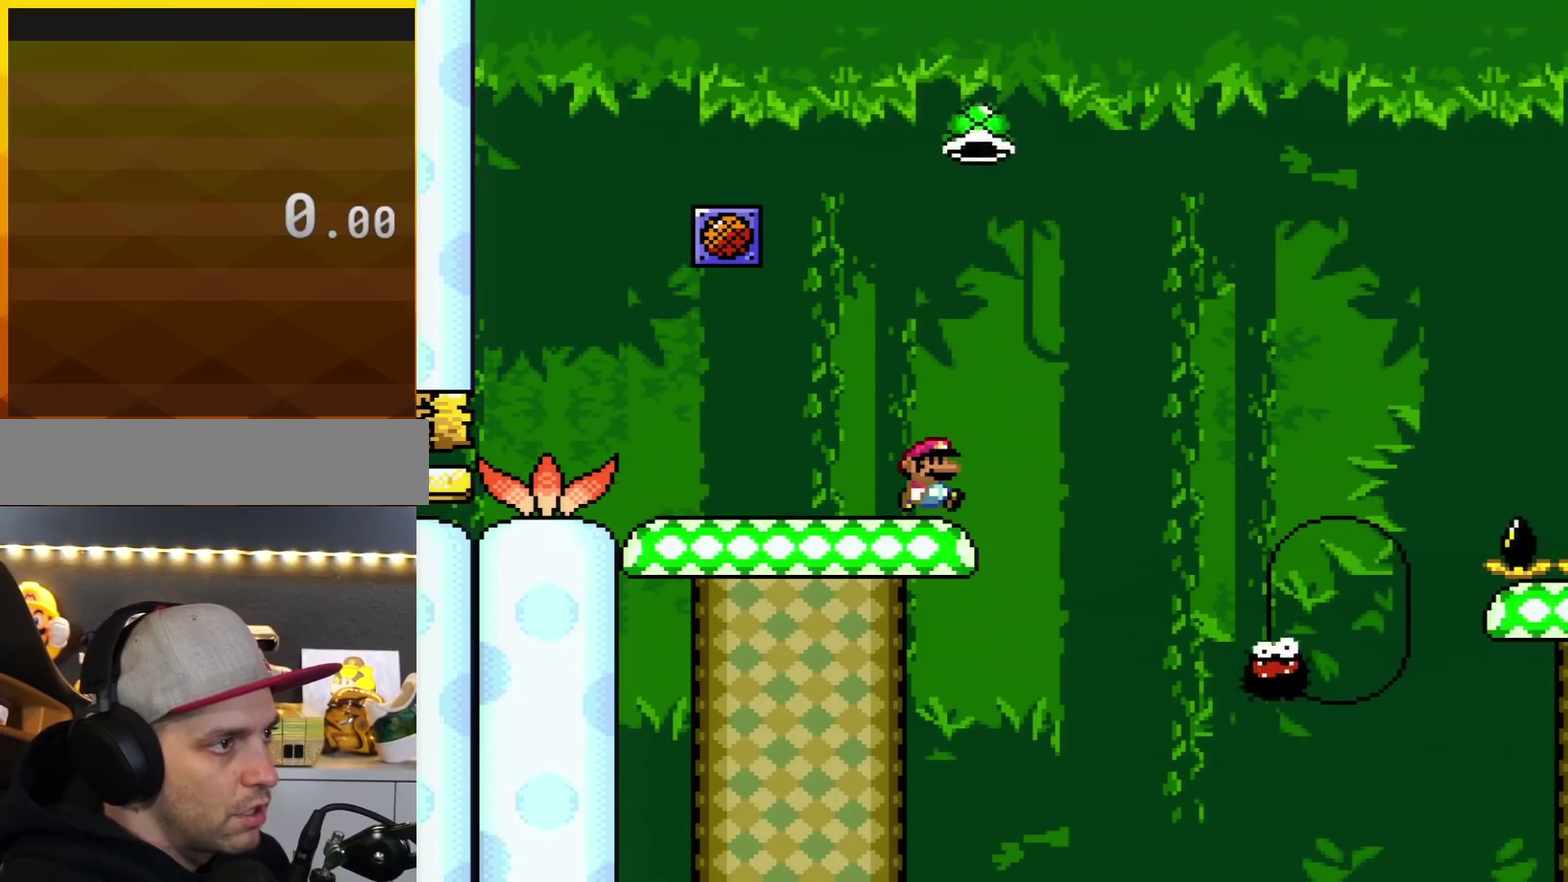
{"buttons": ["A", "X", "DPAD_RIGHT"], "events": [[33, "DPAD_RIGHT", "down"], [167, "A", "down"]]}
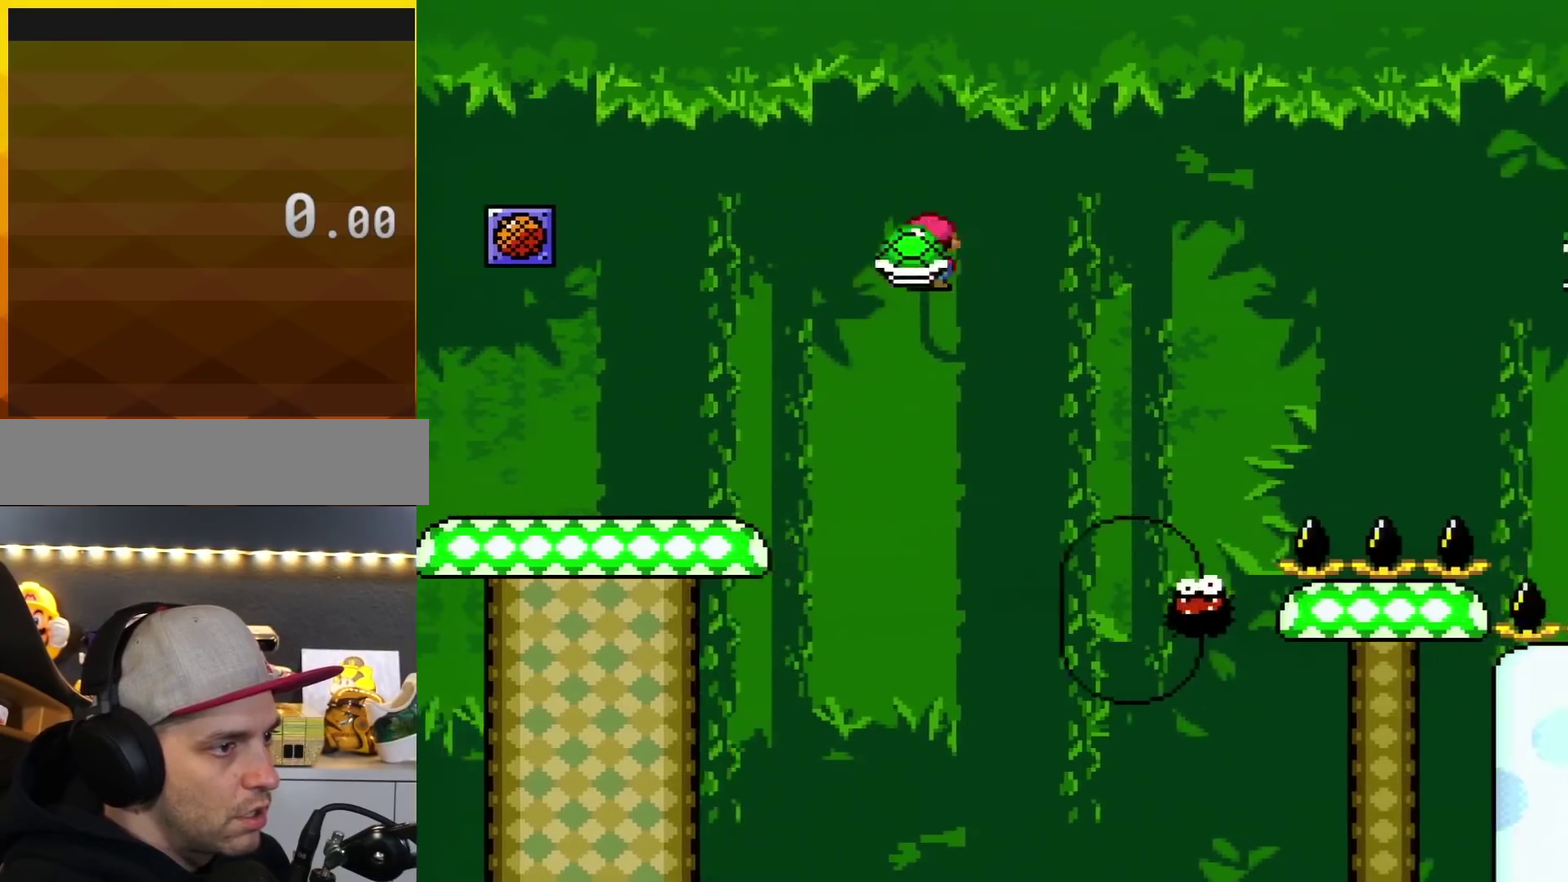
{"buttons": ["A", "X", "DPAD_UP"], "events": [[201, "A", "up"], [317, "DPAD_RIGHT", "up"], [351, "A", "down"], [384, "DPAD_LEFT", "down"], [484, "DPAD_LEFT", "up"], [484, "DPAD_UP", "down"]]}
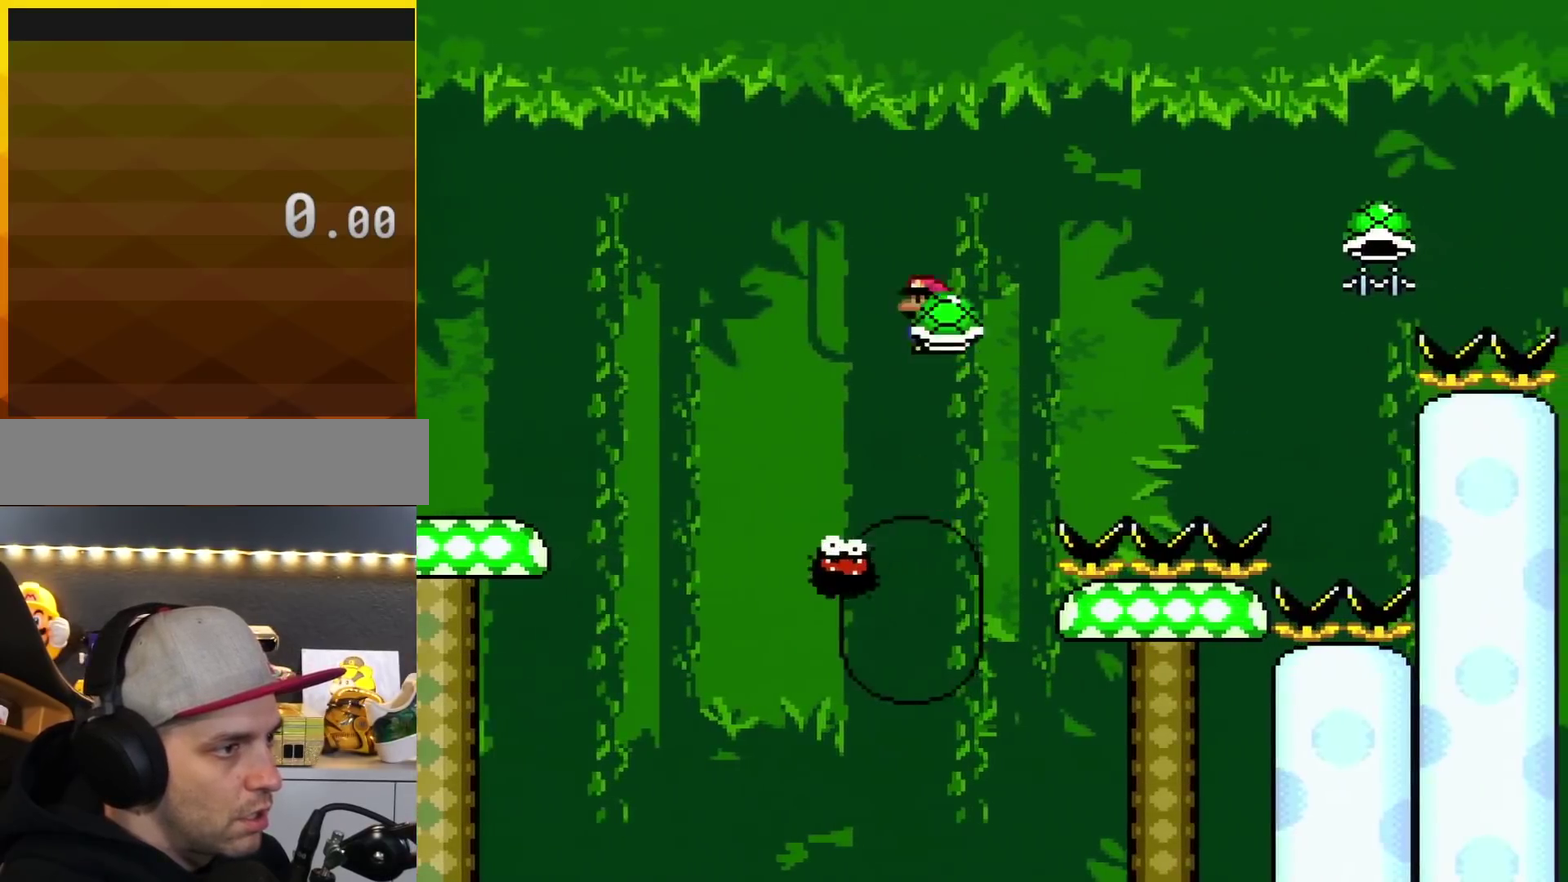
{"buttons": ["A", "X", "DPAD_RIGHT"], "events": [[17, "DPAD_RIGHT", "down"], [17, "DPAD_UP", "up"], [167, "X", "up"], [350, "X", "down"]]}
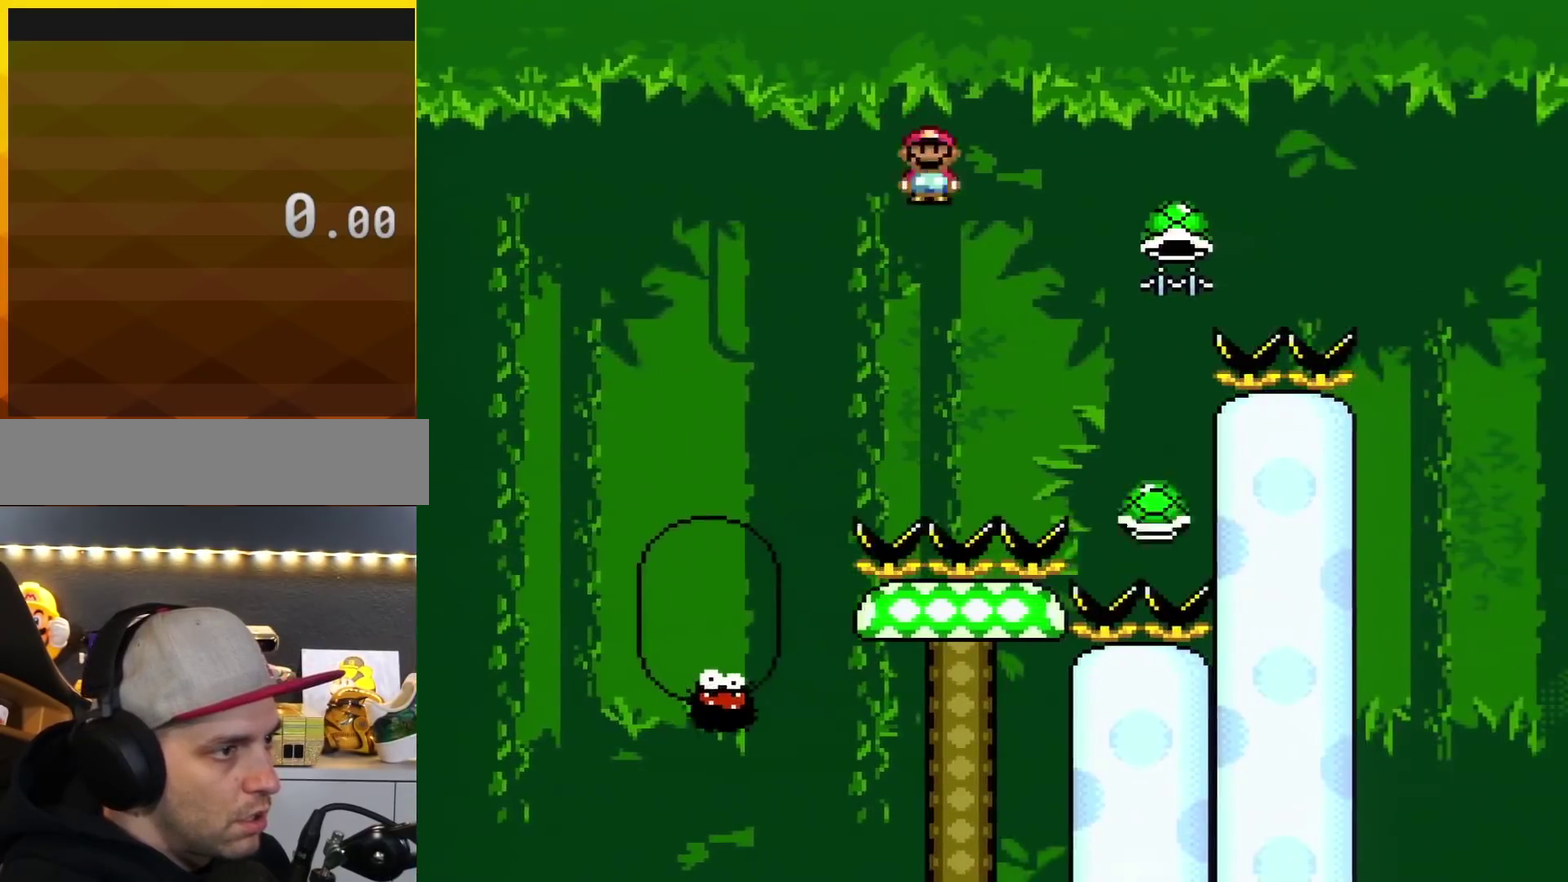
{"buttons": ["A", "X", "DPAD_LEFT"], "events": [[401, "DPAD_RIGHT", "up"], [434, "DPAD_LEFT", "down"]]}
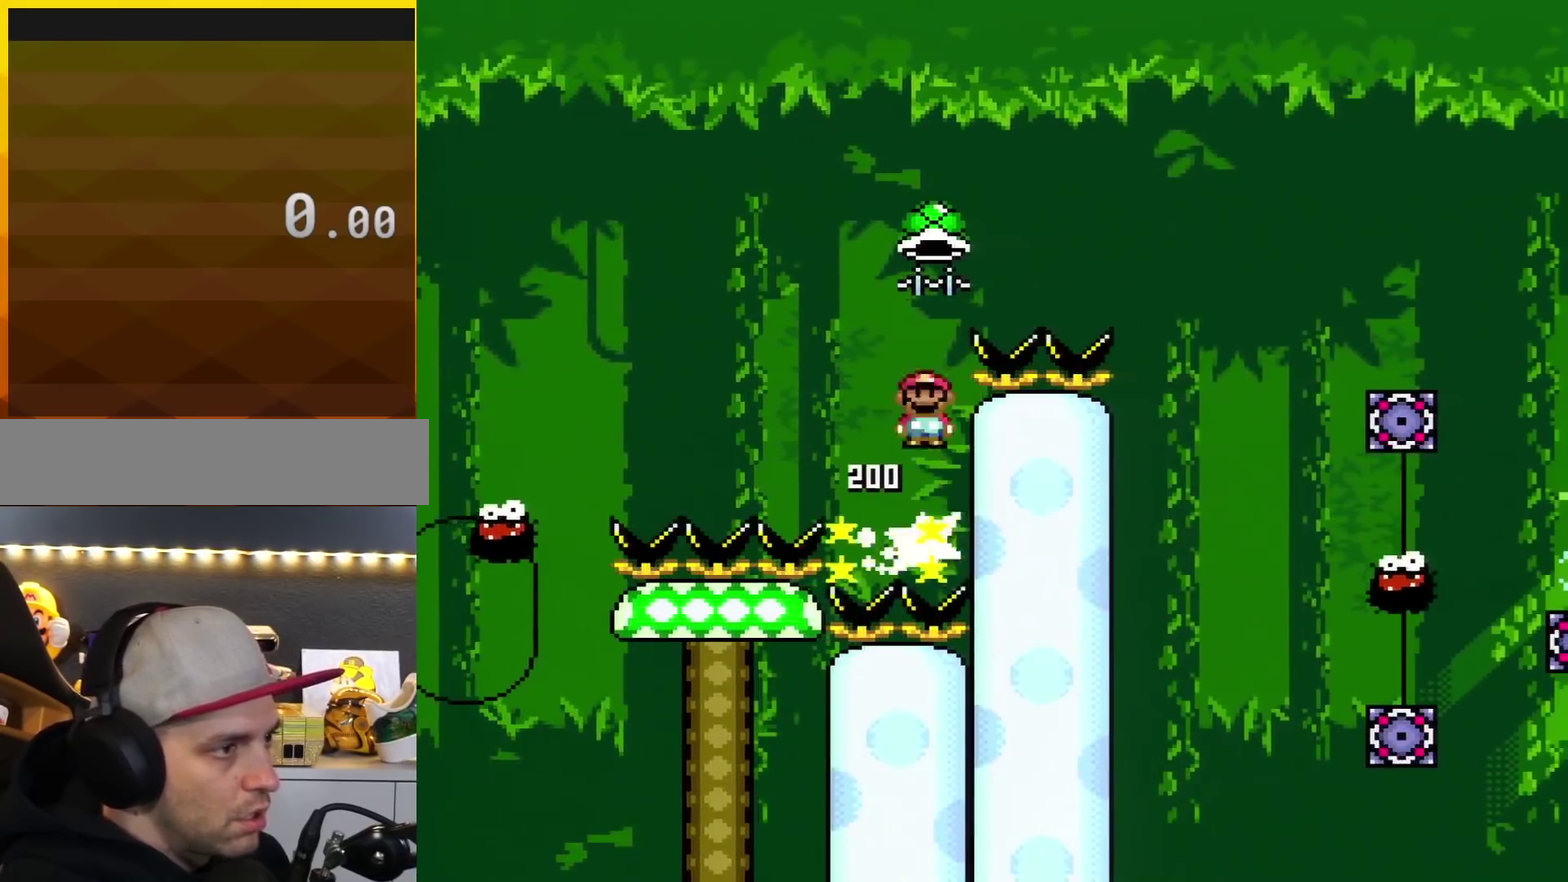
{"buttons": ["A", "X", "DPAD_RIGHT"], "events": [[117, "DPAD_LEFT", "up"], [117, "DPAD_RIGHT", "down"]]}
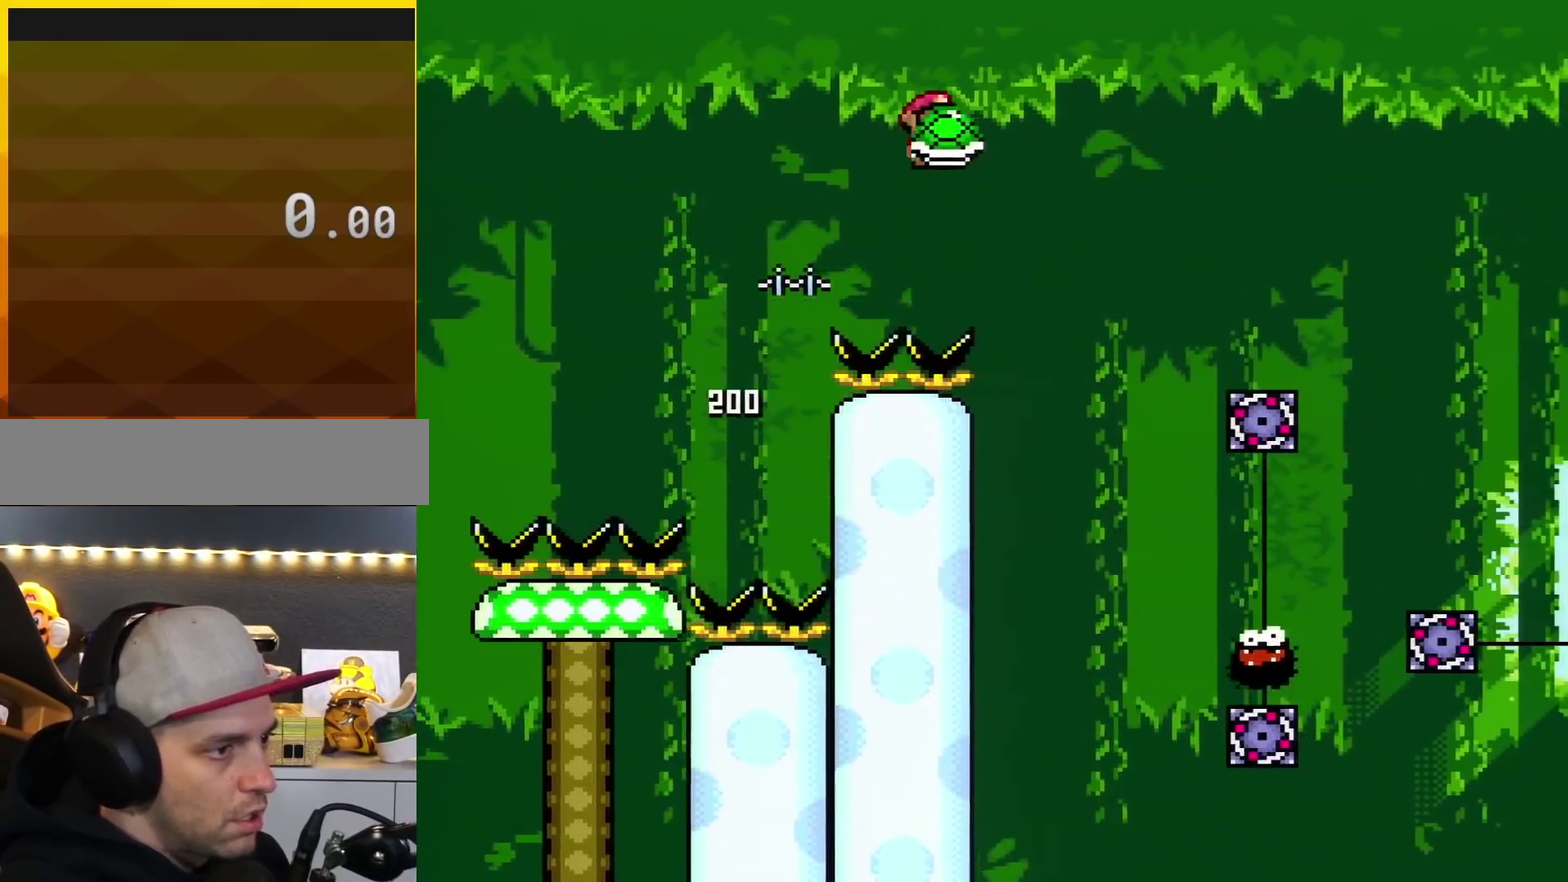
{"buttons": ["A", "X", "DPAD_RIGHT"], "events": []}
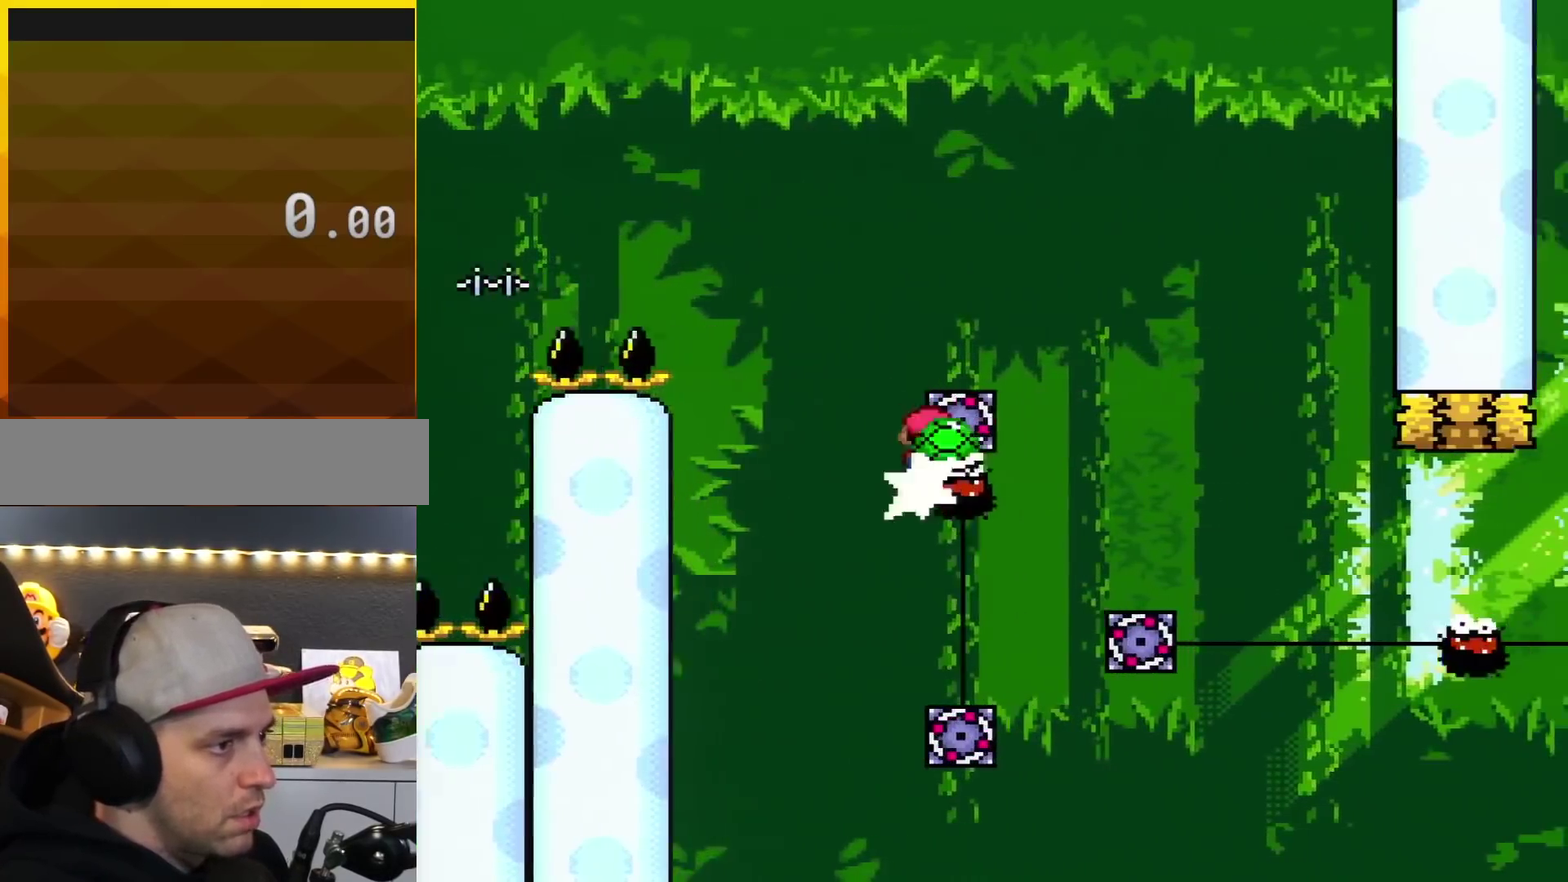
{"buttons": ["A", "X"], "events": [[500, "DPAD_RIGHT", "up"]]}
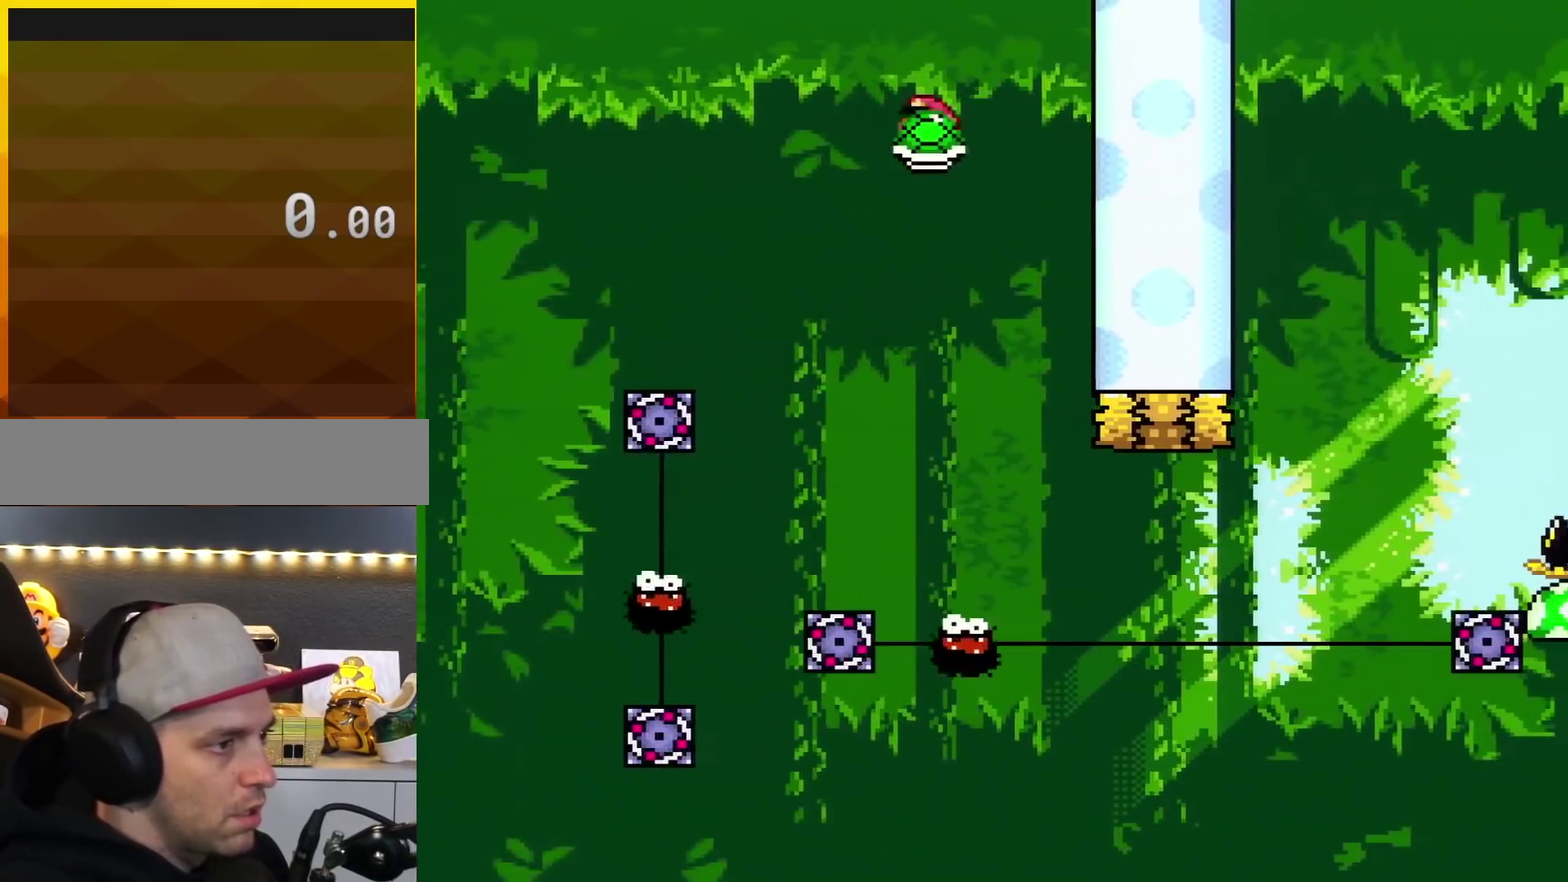
{"buttons": ["A", "X", "DPAD_RIGHT"], "events": [[50, "DPAD_LEFT", "down"], [217, "DPAD_LEFT", "up"], [434, "DPAD_RIGHT", "down"]]}
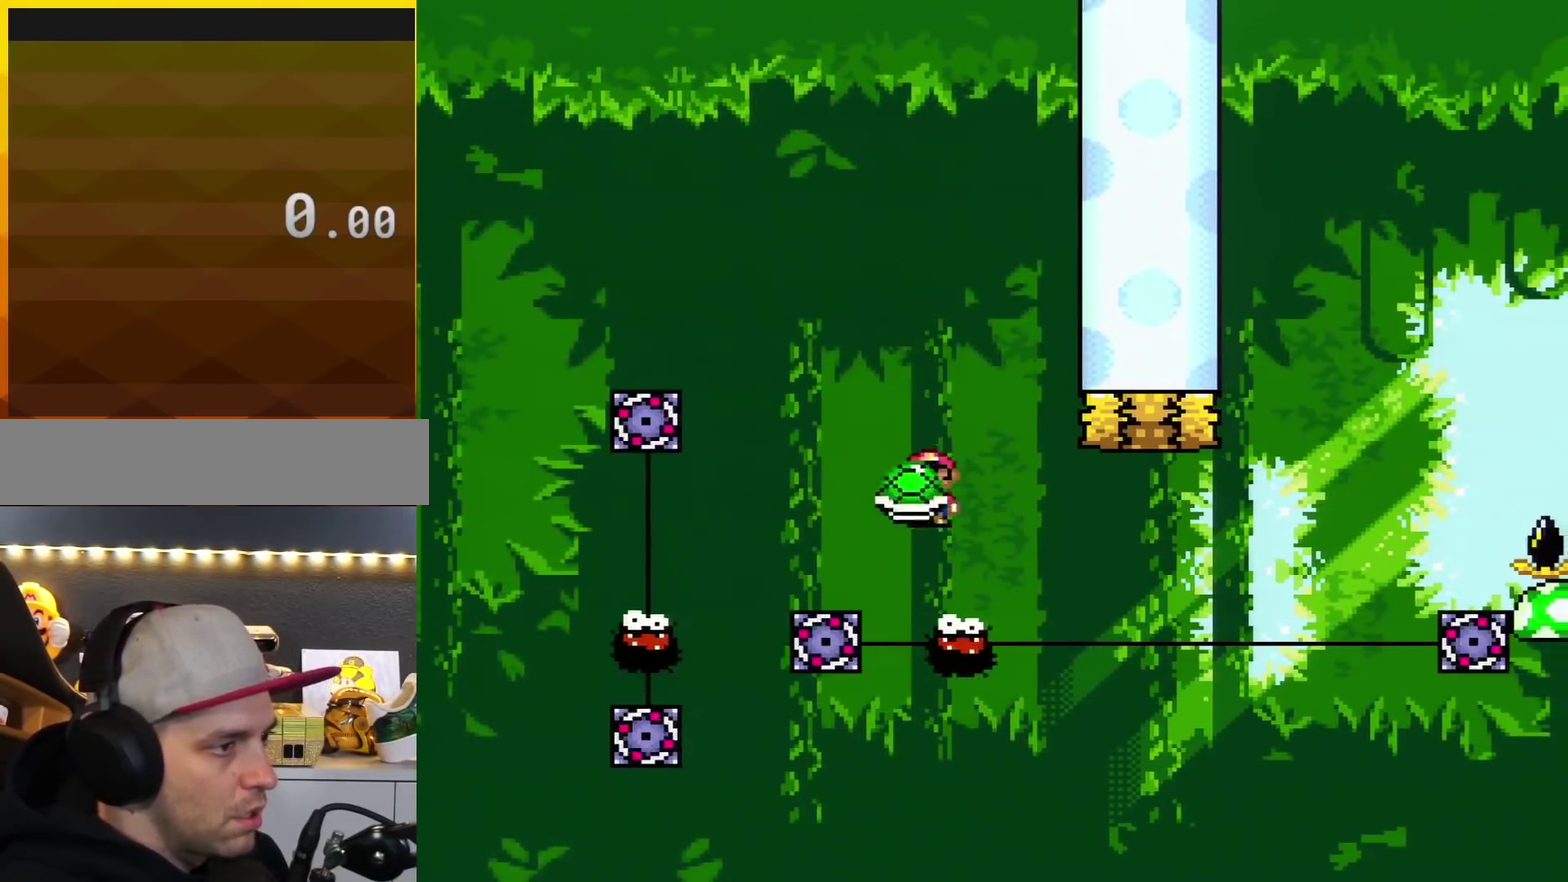
{"buttons": ["X"], "events": [[17, "A", "up"], [250, "DPAD_RIGHT", "up"]]}
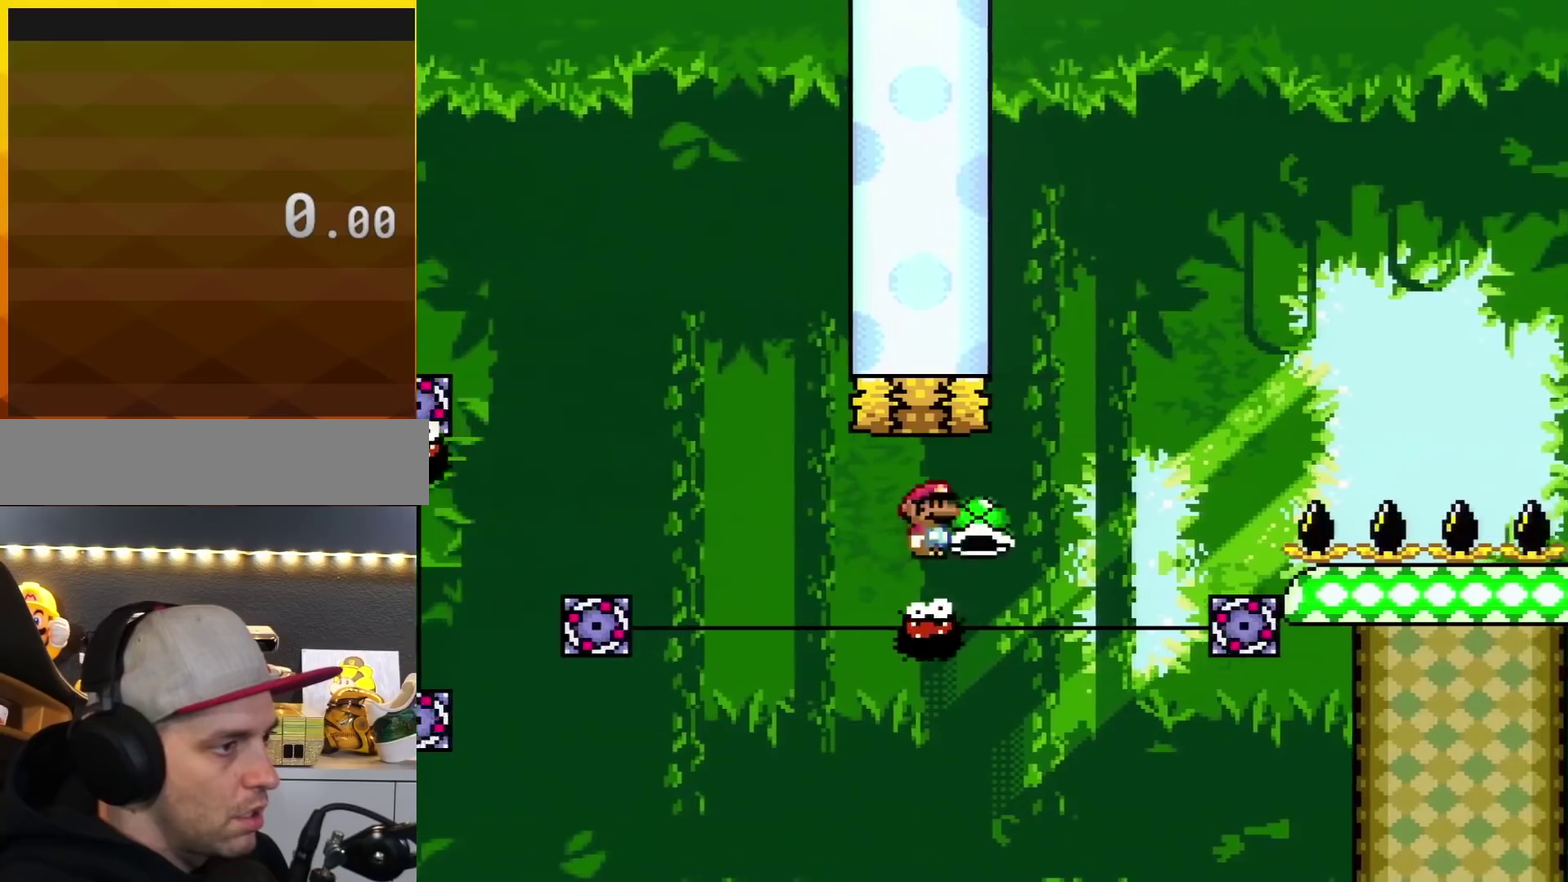
{"buttons": ["A", "X", "DPAD_RIGHT"], "events": [[234, "DPAD_LEFT", "down"], [301, "DPAD_UP", "down"], [367, "DPAD_LEFT", "up"], [401, "DPAD_RIGHT", "down"], [401, "DPAD_UP", "up"], [468, "A", "down"]]}
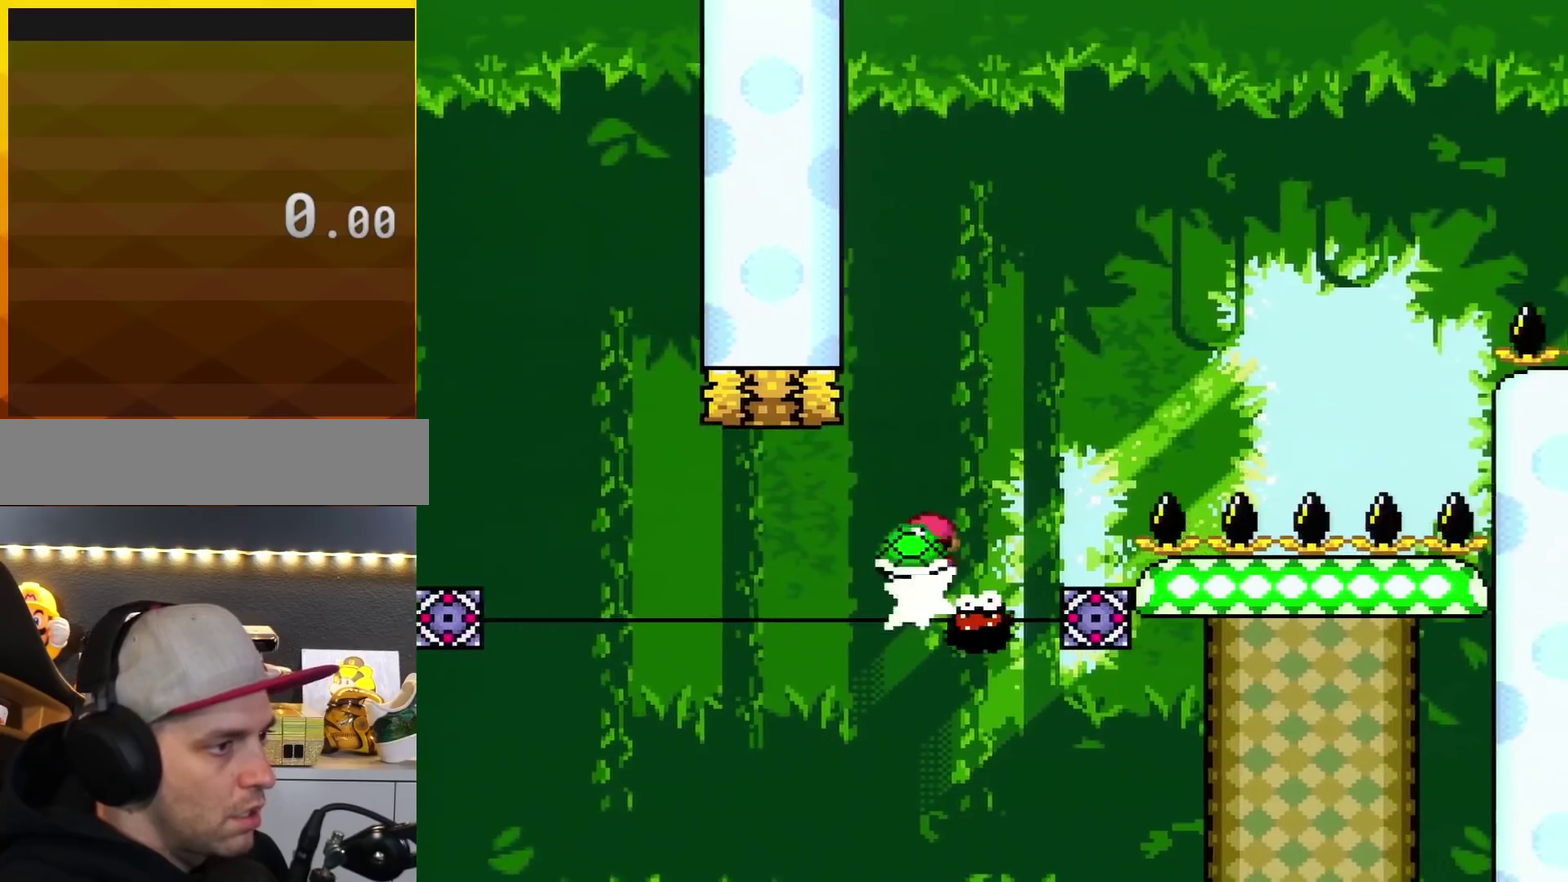
{"buttons": ["A", "DPAD_RIGHT"], "events": [[334, "X", "up"]]}